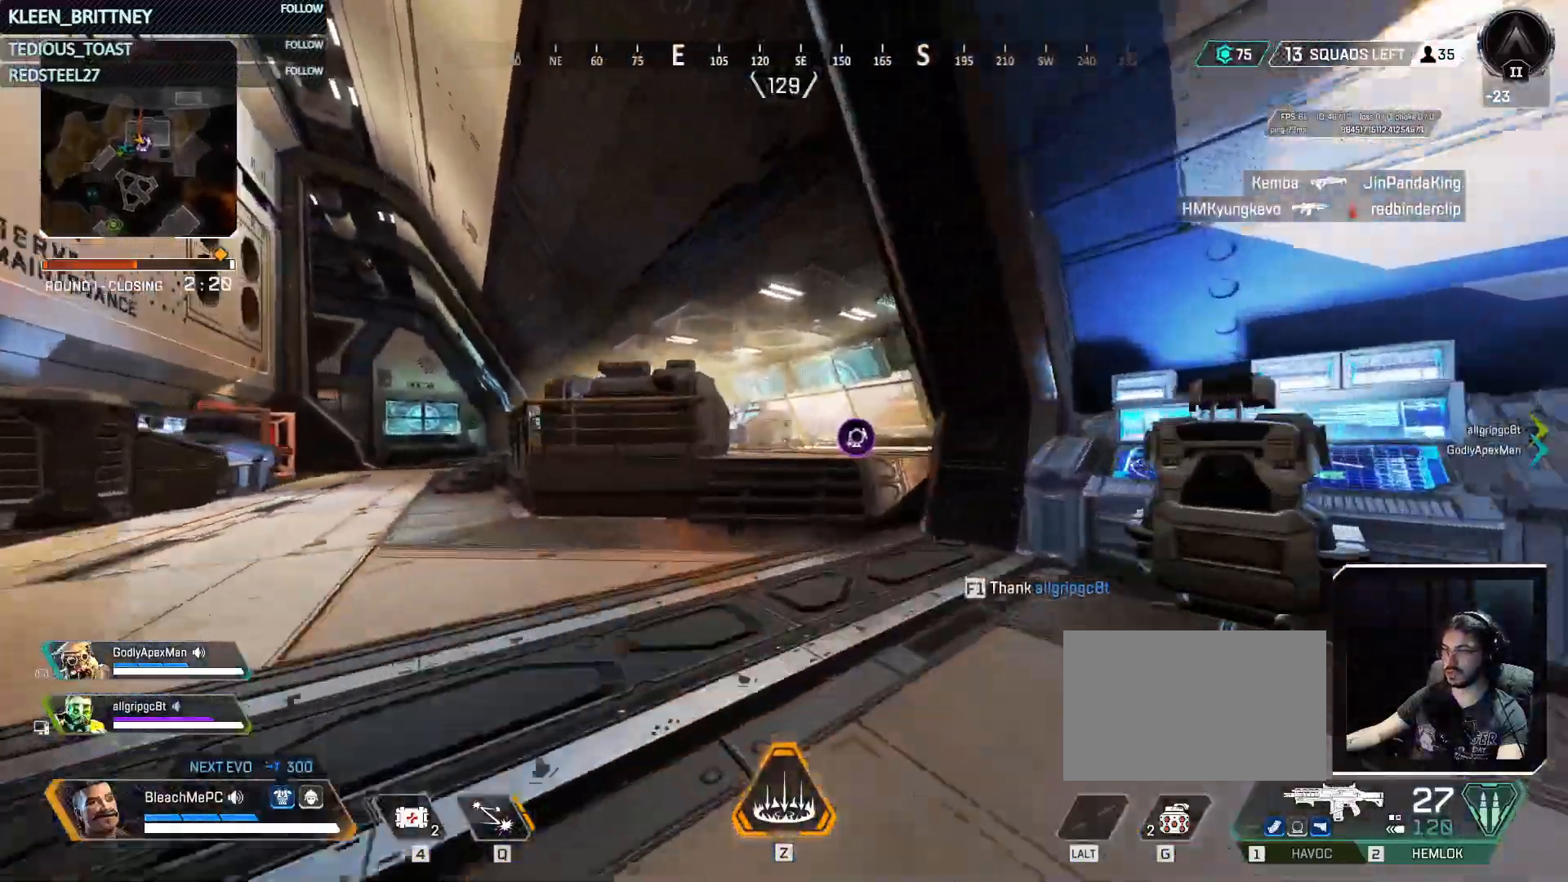
Gameplay with keyboard and mouse; each line is a JSON object with the keys and mouse buttons held at the frame after it. "events" lists presses ("down") and releases ("up") of "1", "2", "3", "4", "5", "a", "alt", "c", "caps_lock", "ctrl", "d", "e", "f", "g", "q", "r", "s", "shift", "space", "t", "tab", "v", "w", "x", "z", "mouse_left", "mouse_wheel" and "mouse_right" between this image and that frame as [ms after this image, input, new state], when the widget could be followed in between. "mouse_left", "mouse_wheel", "mouse_right" = the "left", "wheel", "right" buttons of the "mouse" list. No other keys are recorded. "wheel" means that the mouse wheel is clicked or scrolled. Not read: mouse_move.
{"keys": ["ctrl", "space", "w"], "mouse": [], "events": [[17, "ctrl", "down"], [400, "space", "down"], [483, "t", "up"]]}
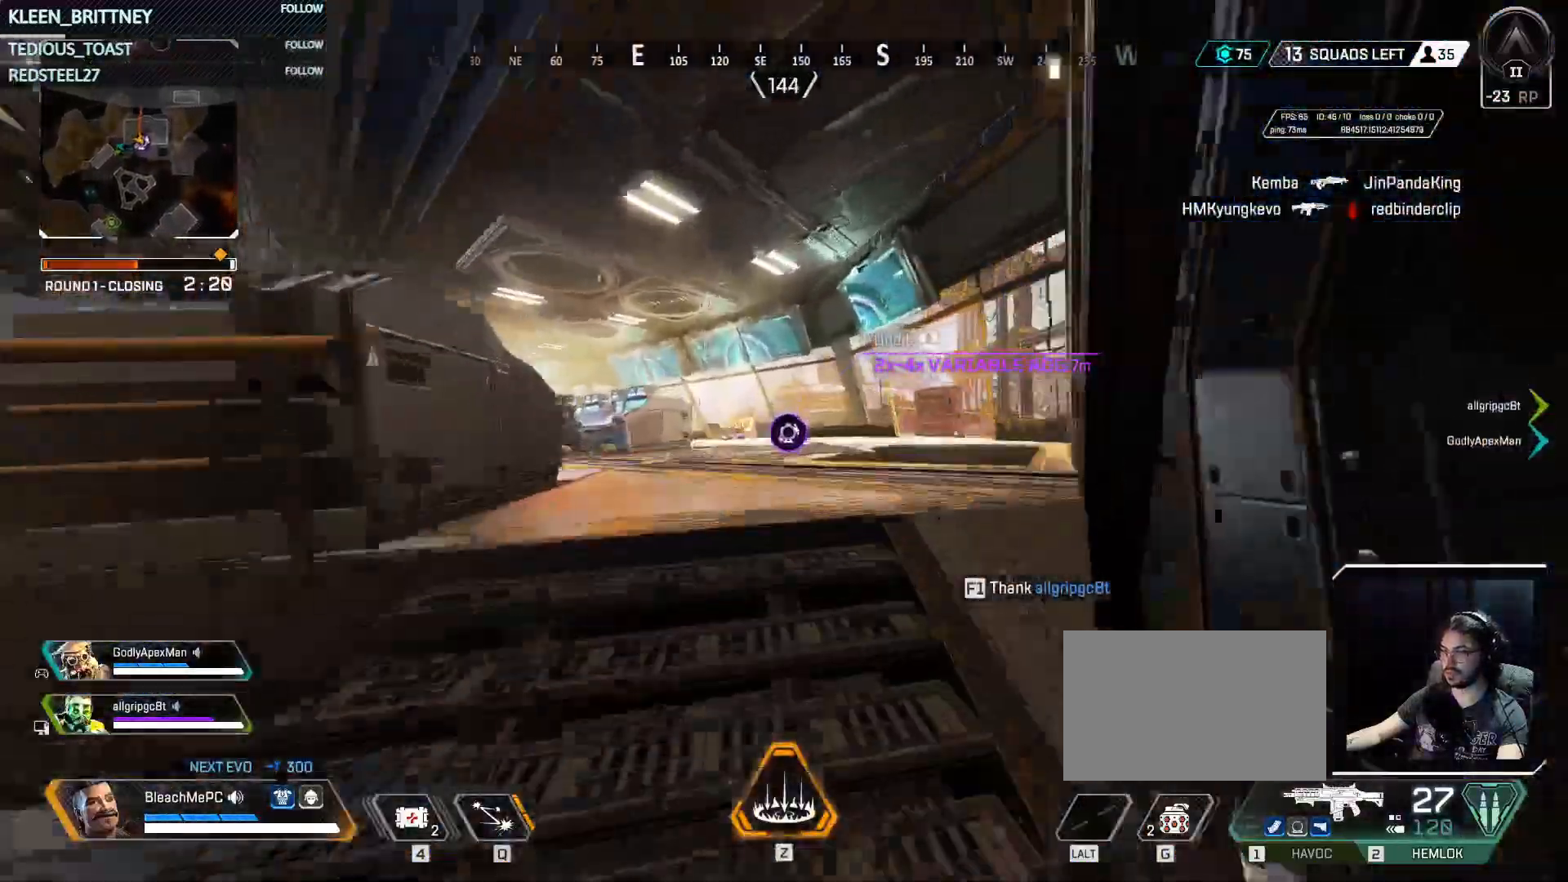
{"keys": ["w"], "mouse": [], "events": [[33, "space", "up"], [67, "ctrl", "up"], [217, "d", "down"], [317, "d", "up"]]}
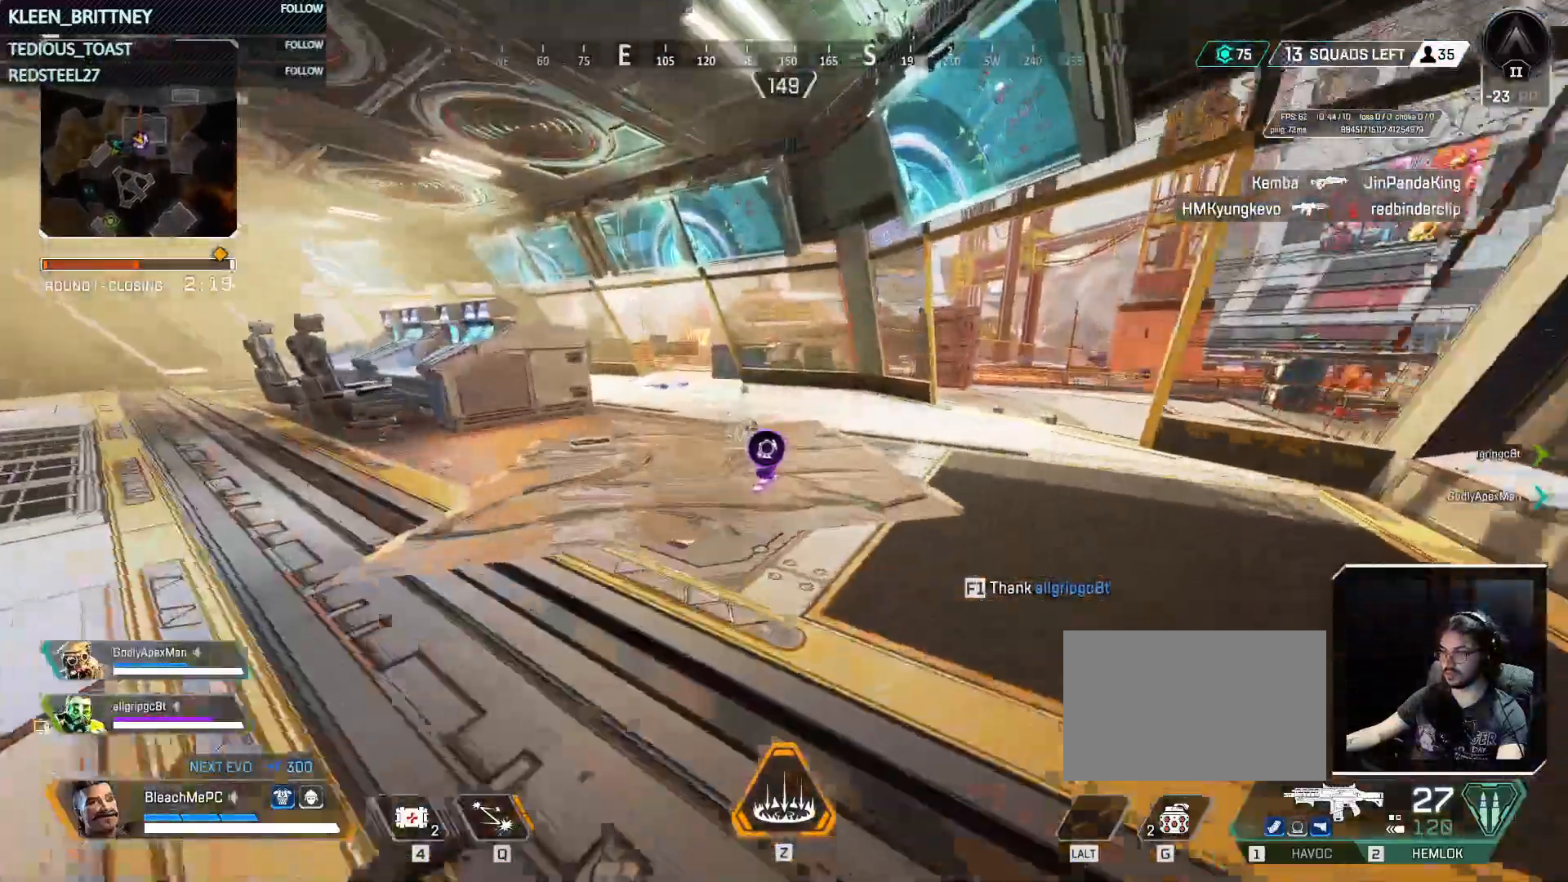
{"keys": ["w"], "mouse": [], "events": [[233, "e", "down"], [317, "e", "up"]]}
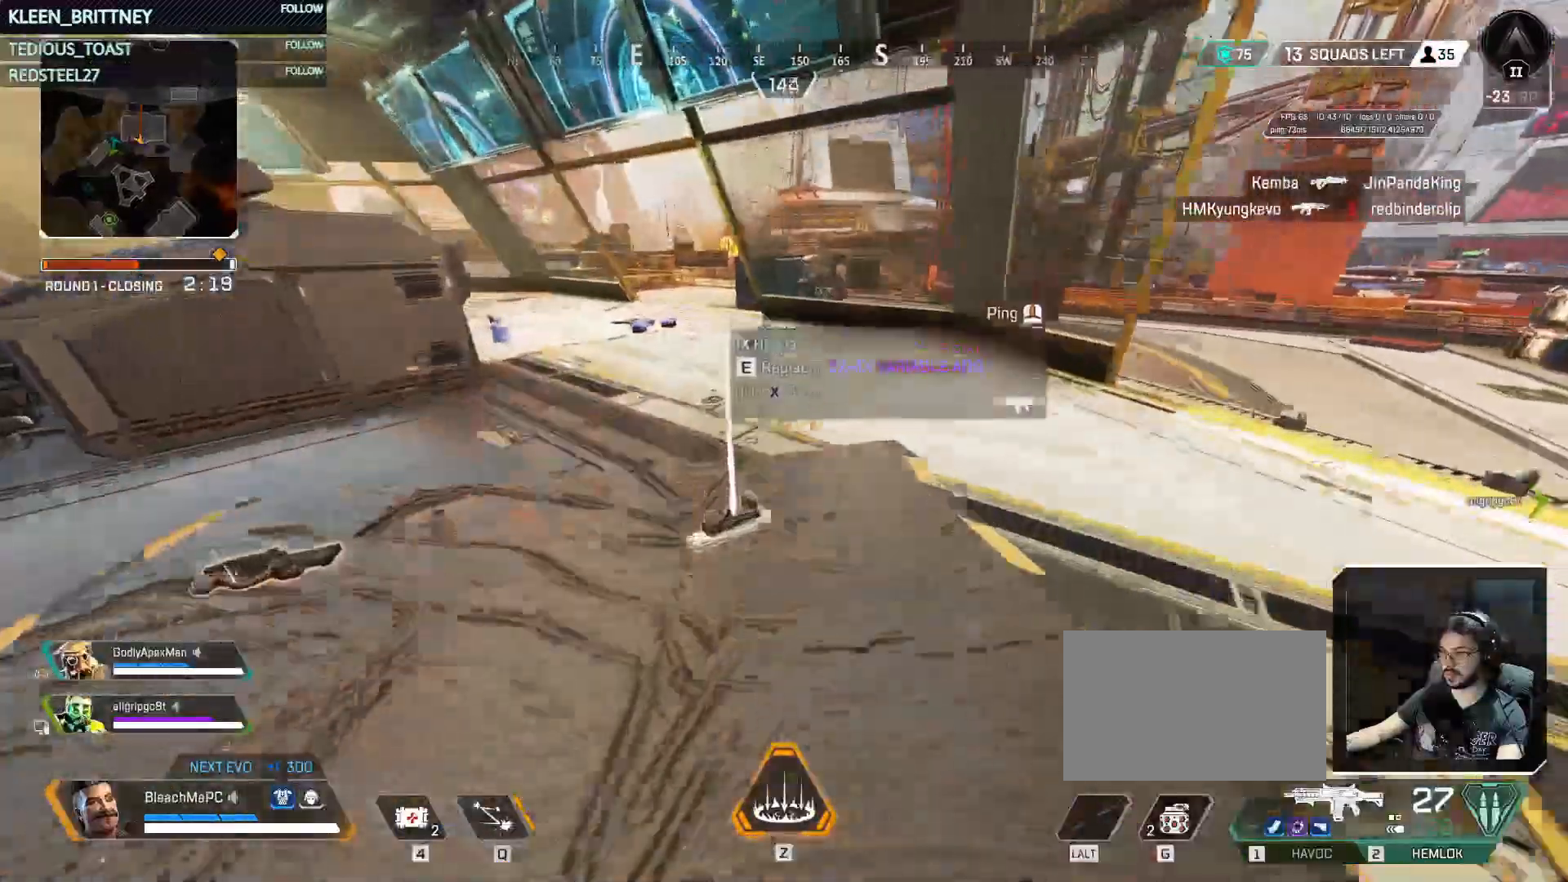
{"keys": ["t", "w"], "mouse": [], "events": [[350, "t", "down"]]}
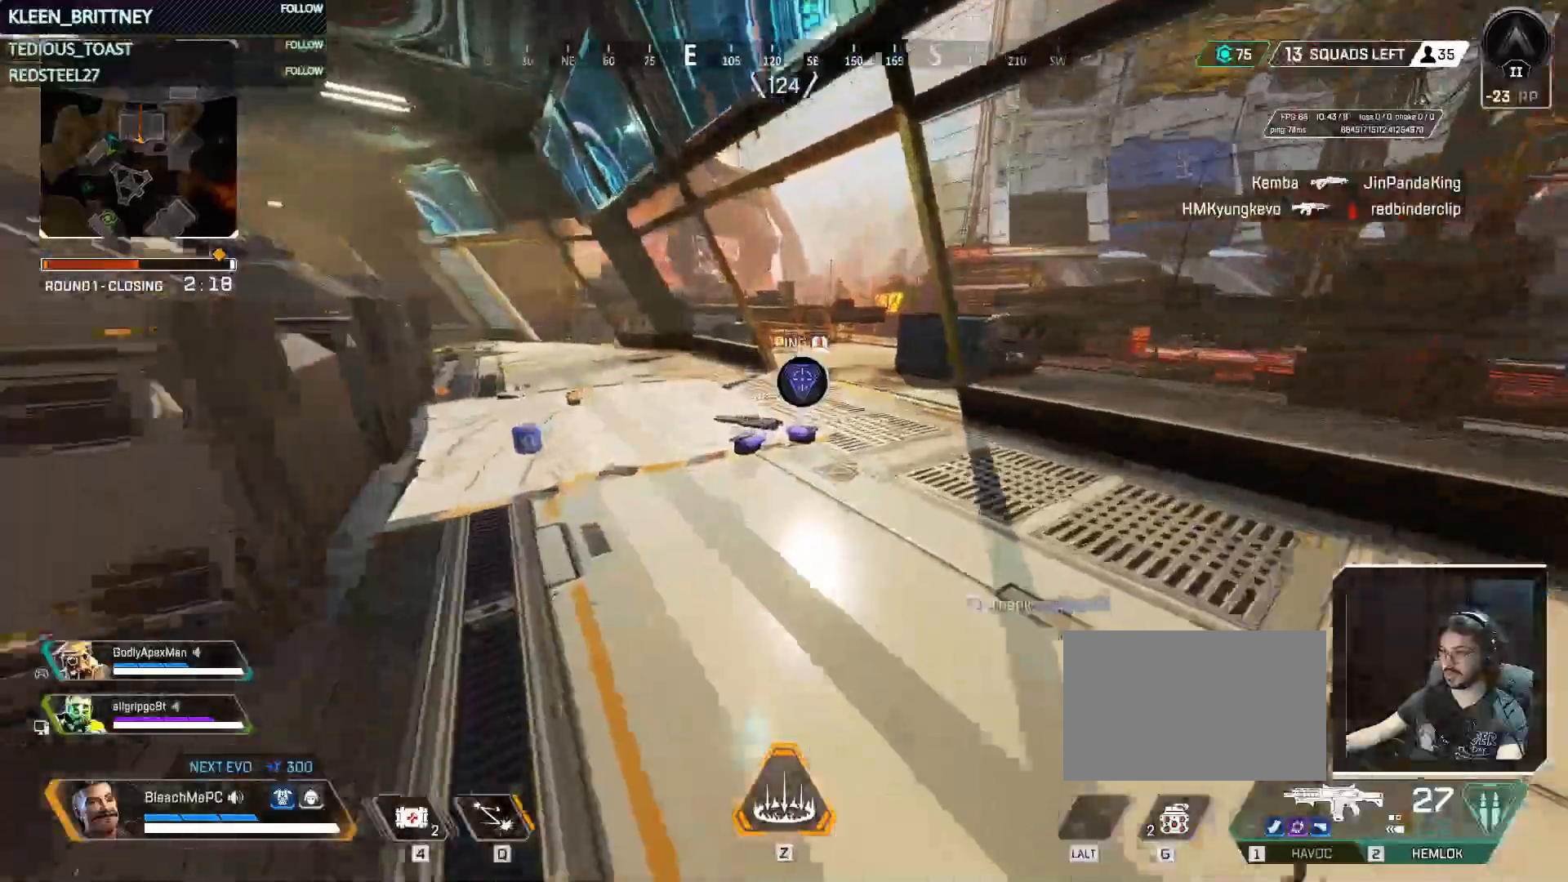
{"keys": ["t", "w"], "mouse": [], "events": []}
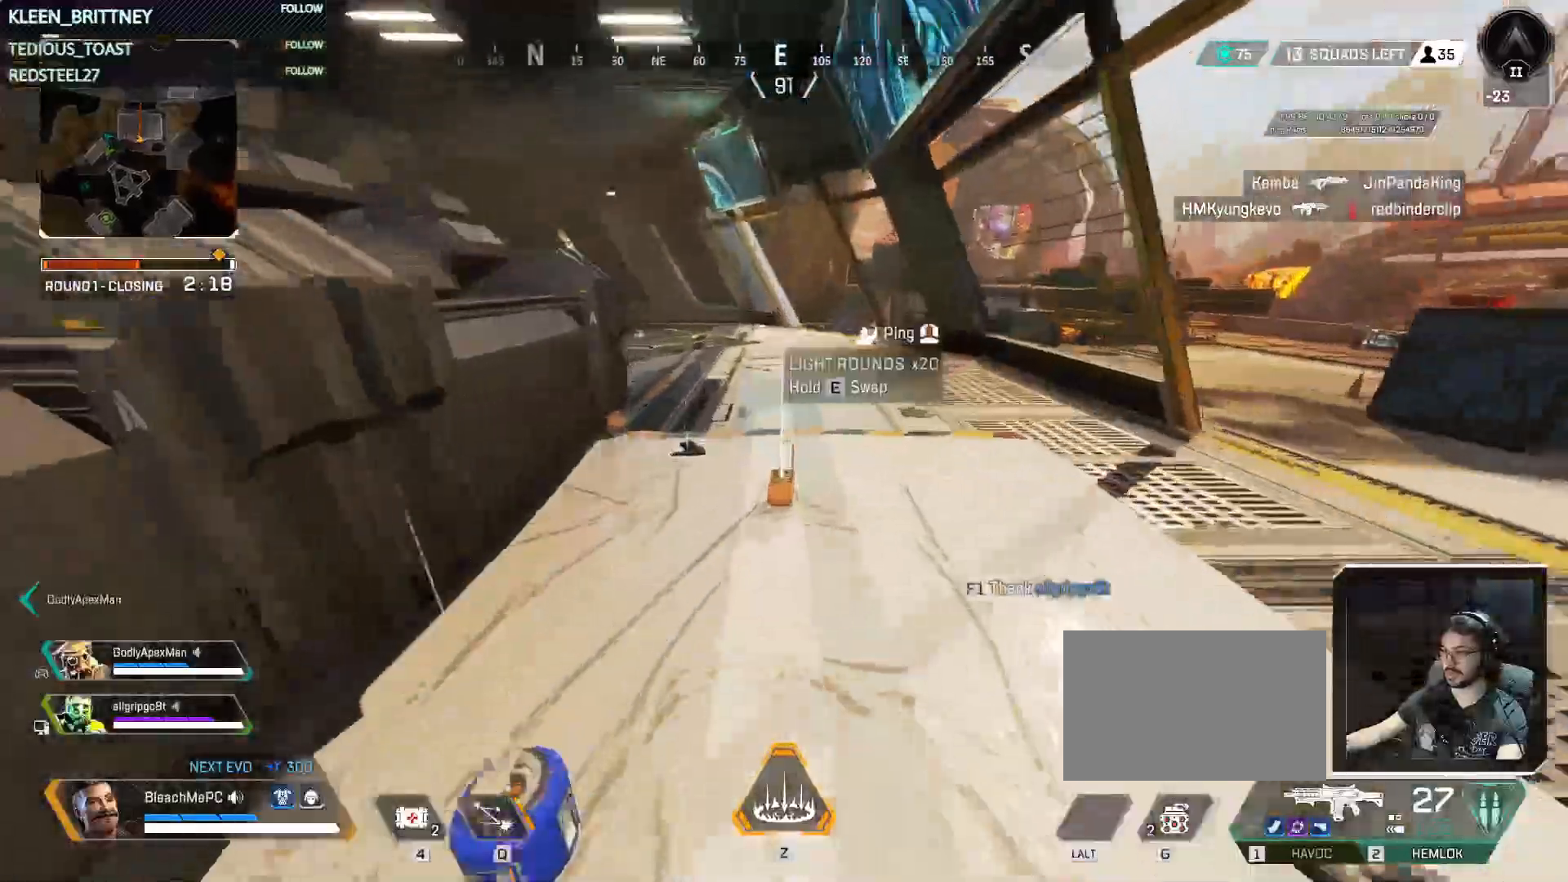
{"keys": ["t", "w"], "mouse": [], "events": []}
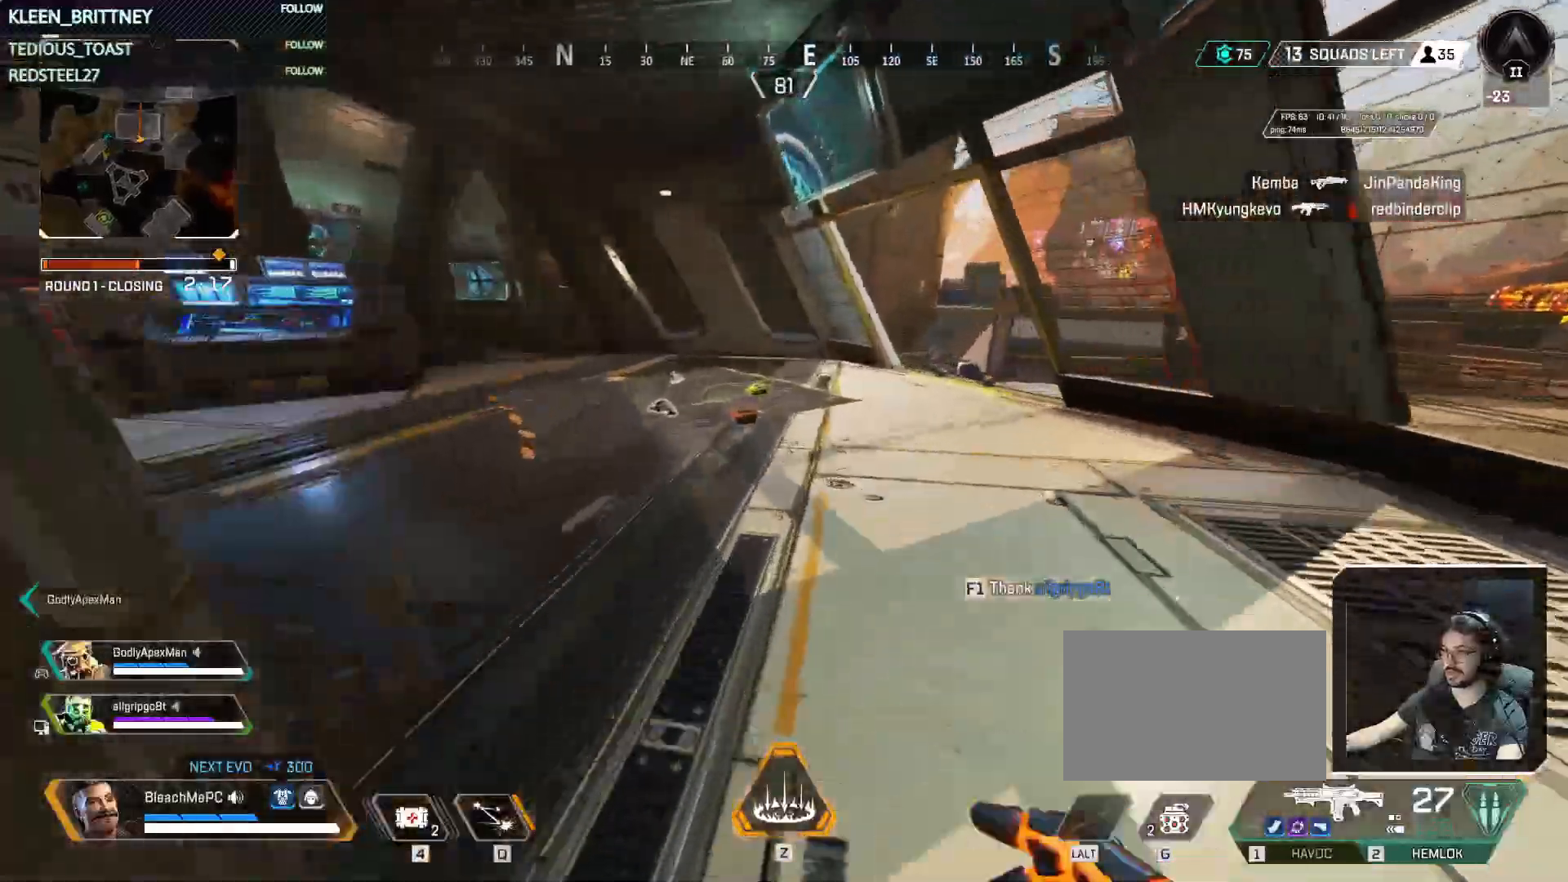
{"keys": ["t", "w"], "mouse": [], "events": []}
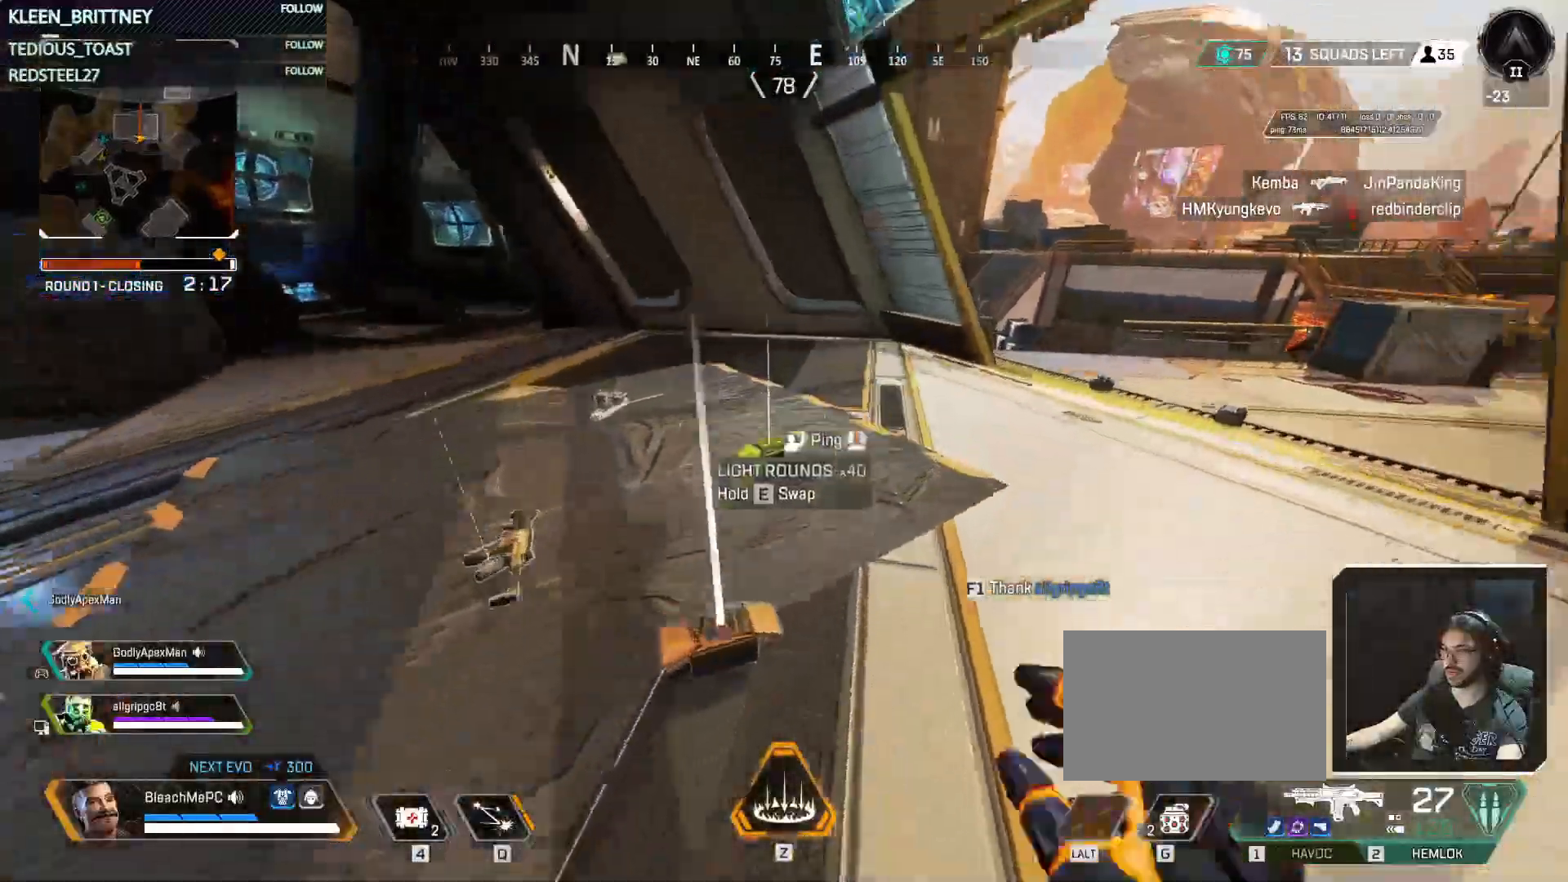
{"keys": ["w"], "mouse": [], "events": [[367, "t", "up"]]}
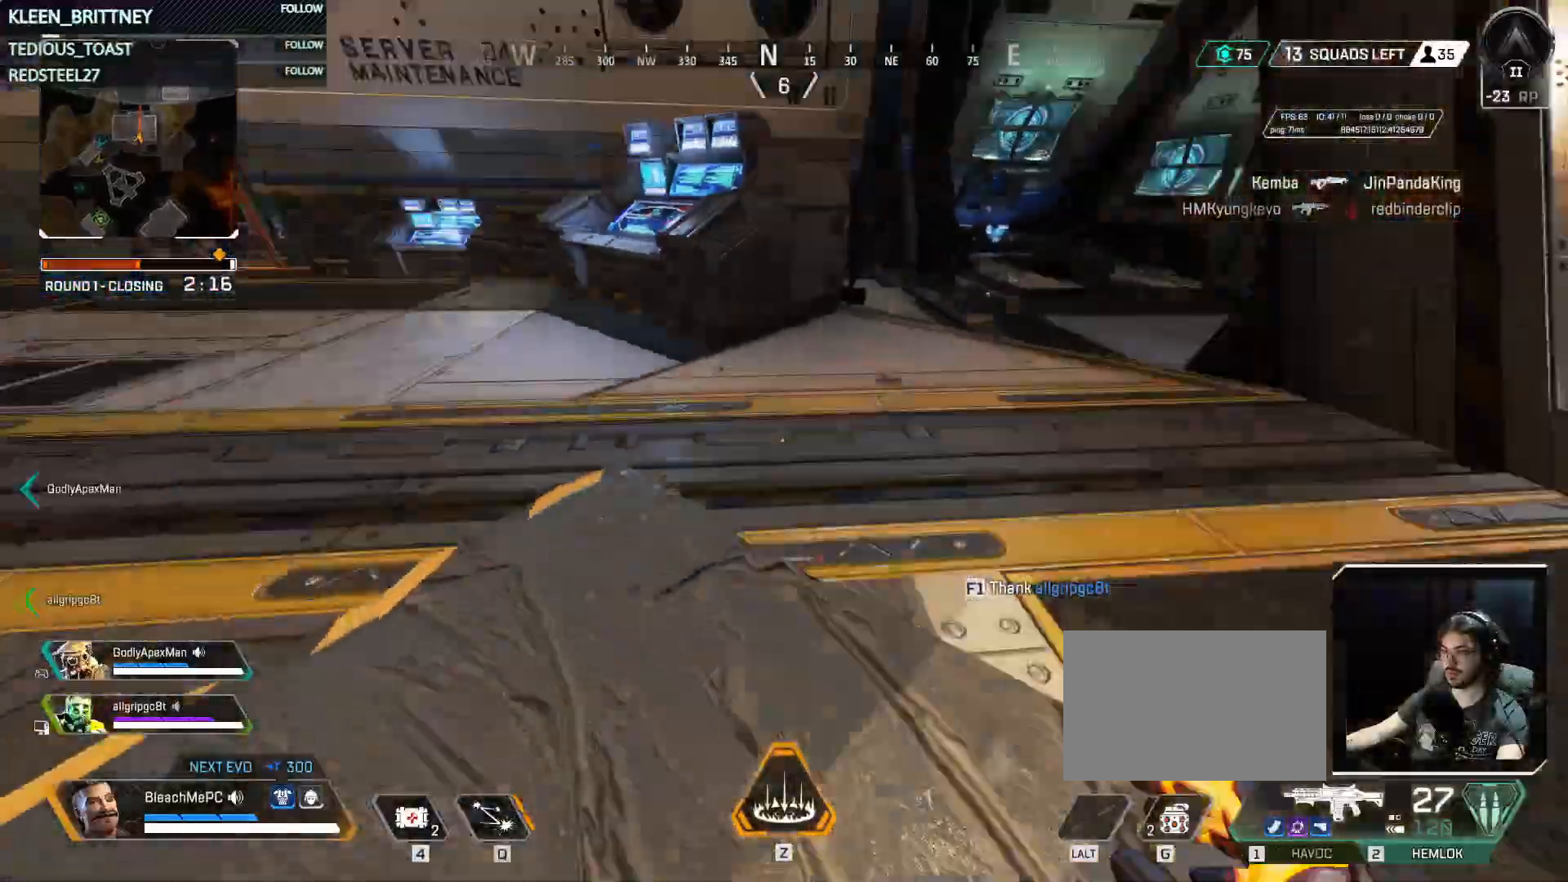
{"keys": ["w"], "mouse": [], "events": [[183, "tab", "down"], [333, "tab", "up"]]}
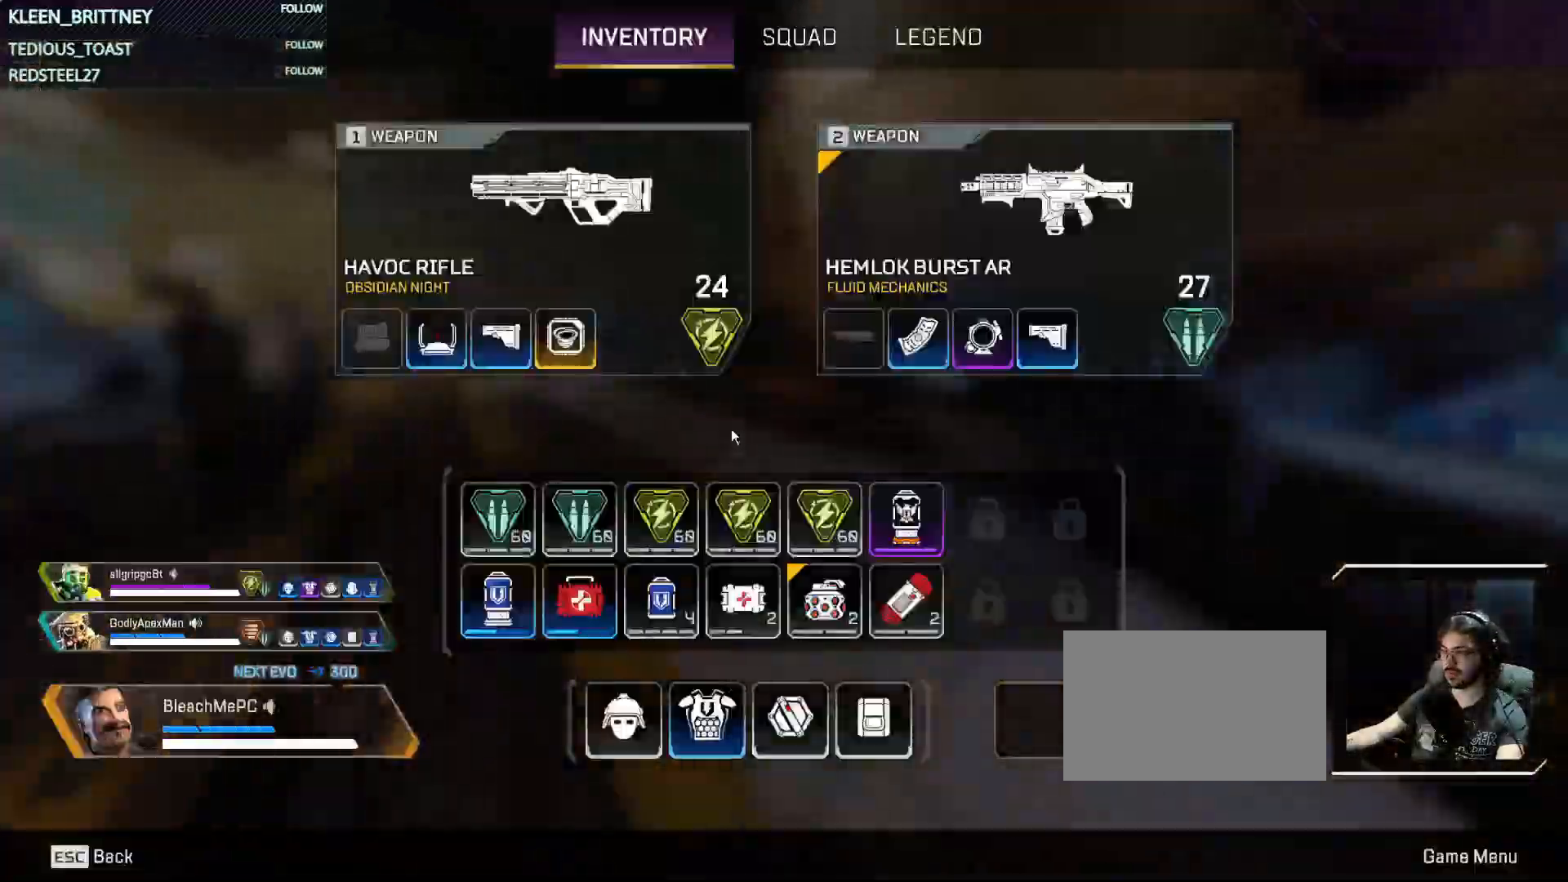
{"keys": ["w"], "mouse": [], "events": [[150, "tab", "down"], [300, "tab", "up"]]}
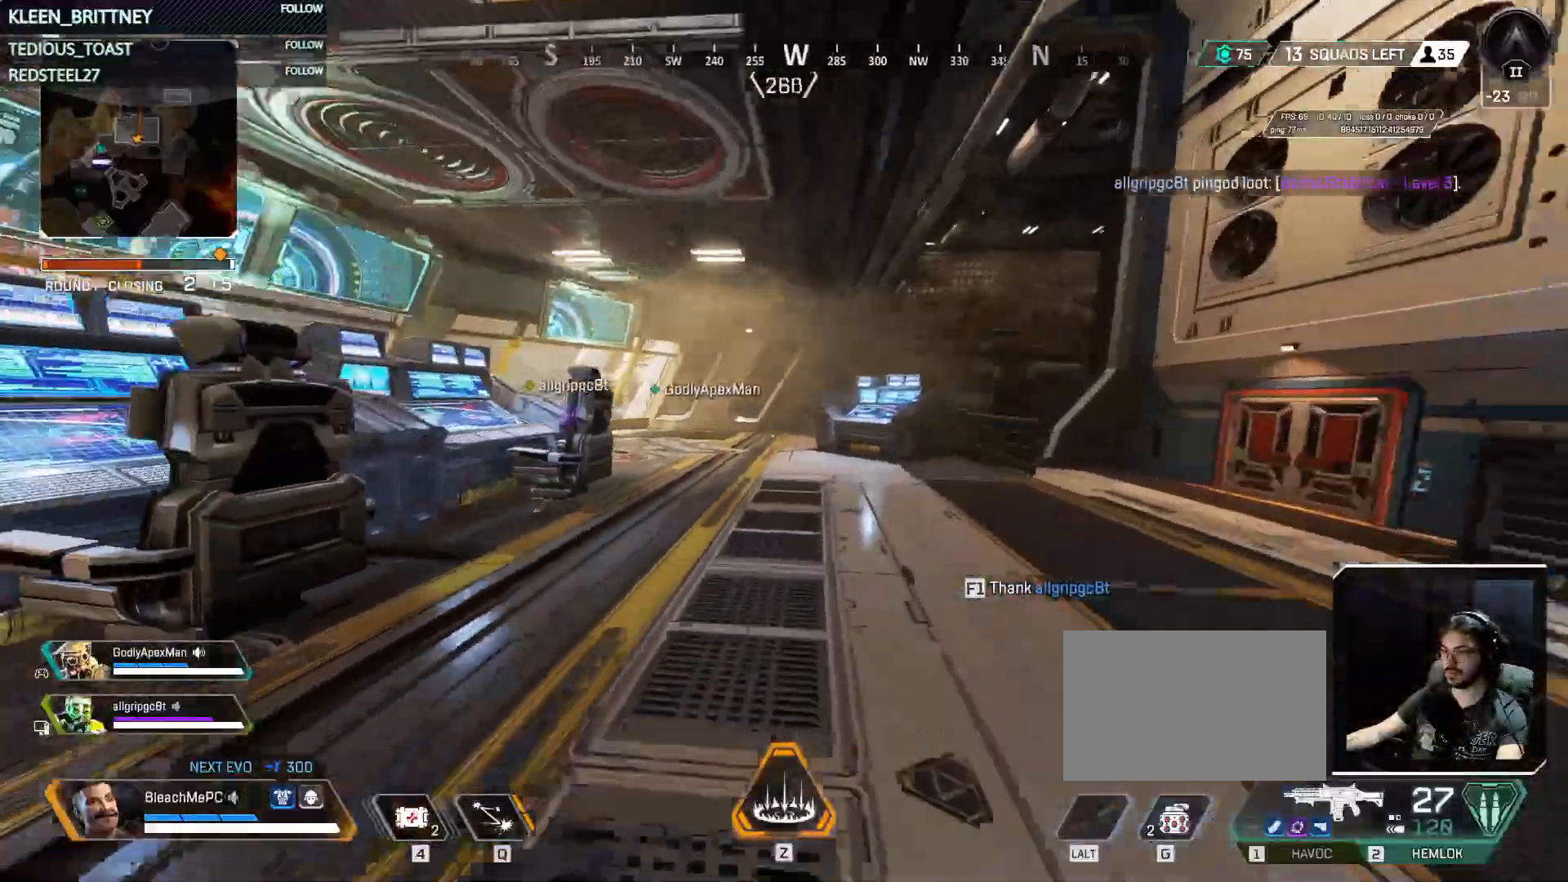
{"keys": ["w"], "mouse": [], "events": []}
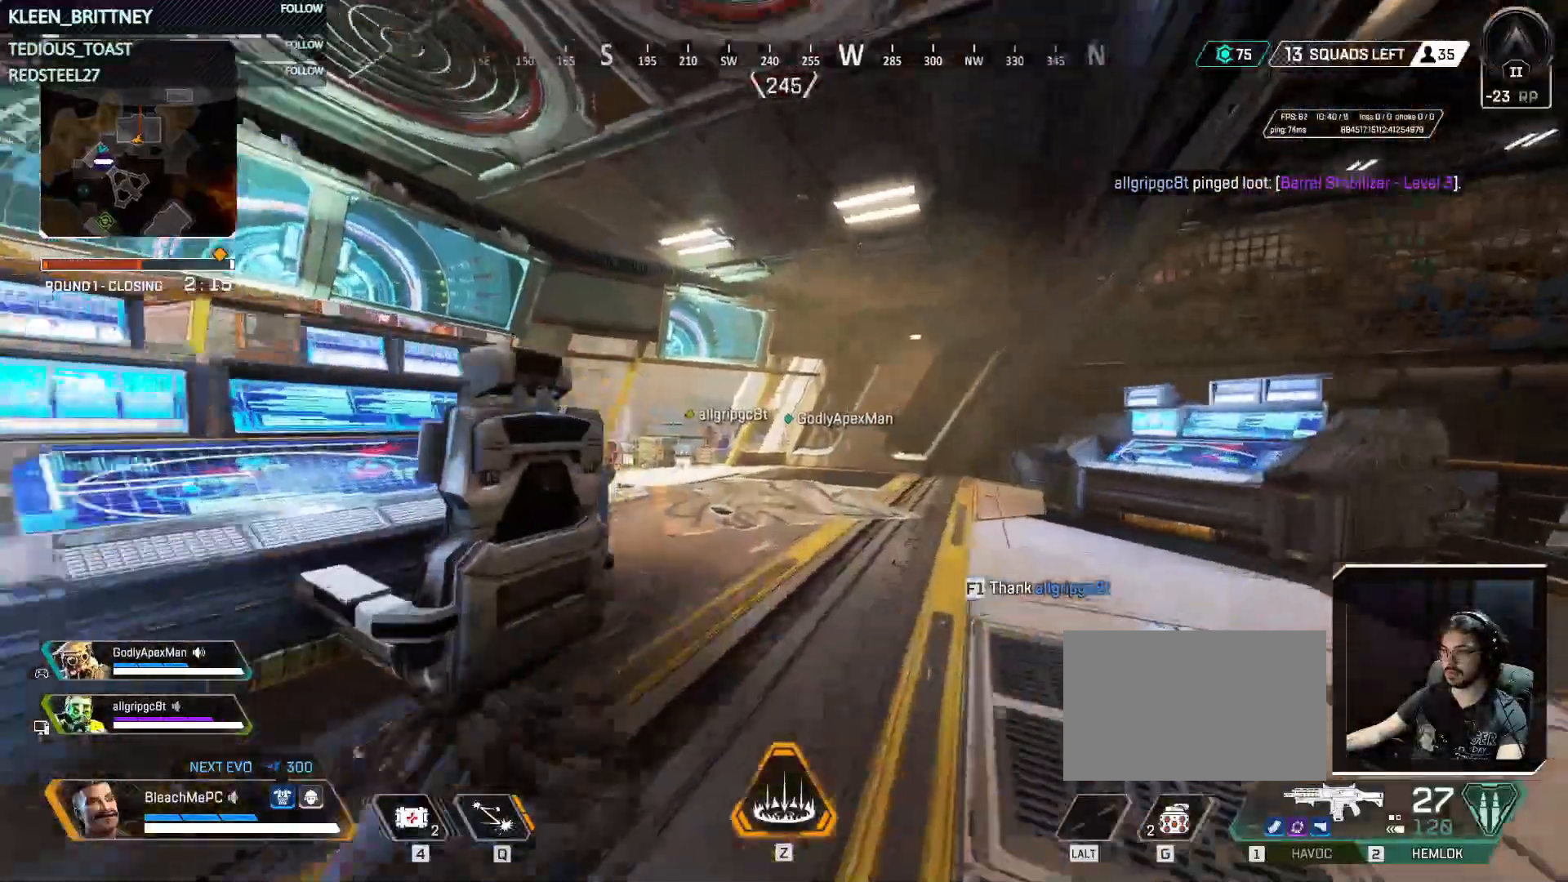
{"keys": ["w"], "mouse": [], "events": []}
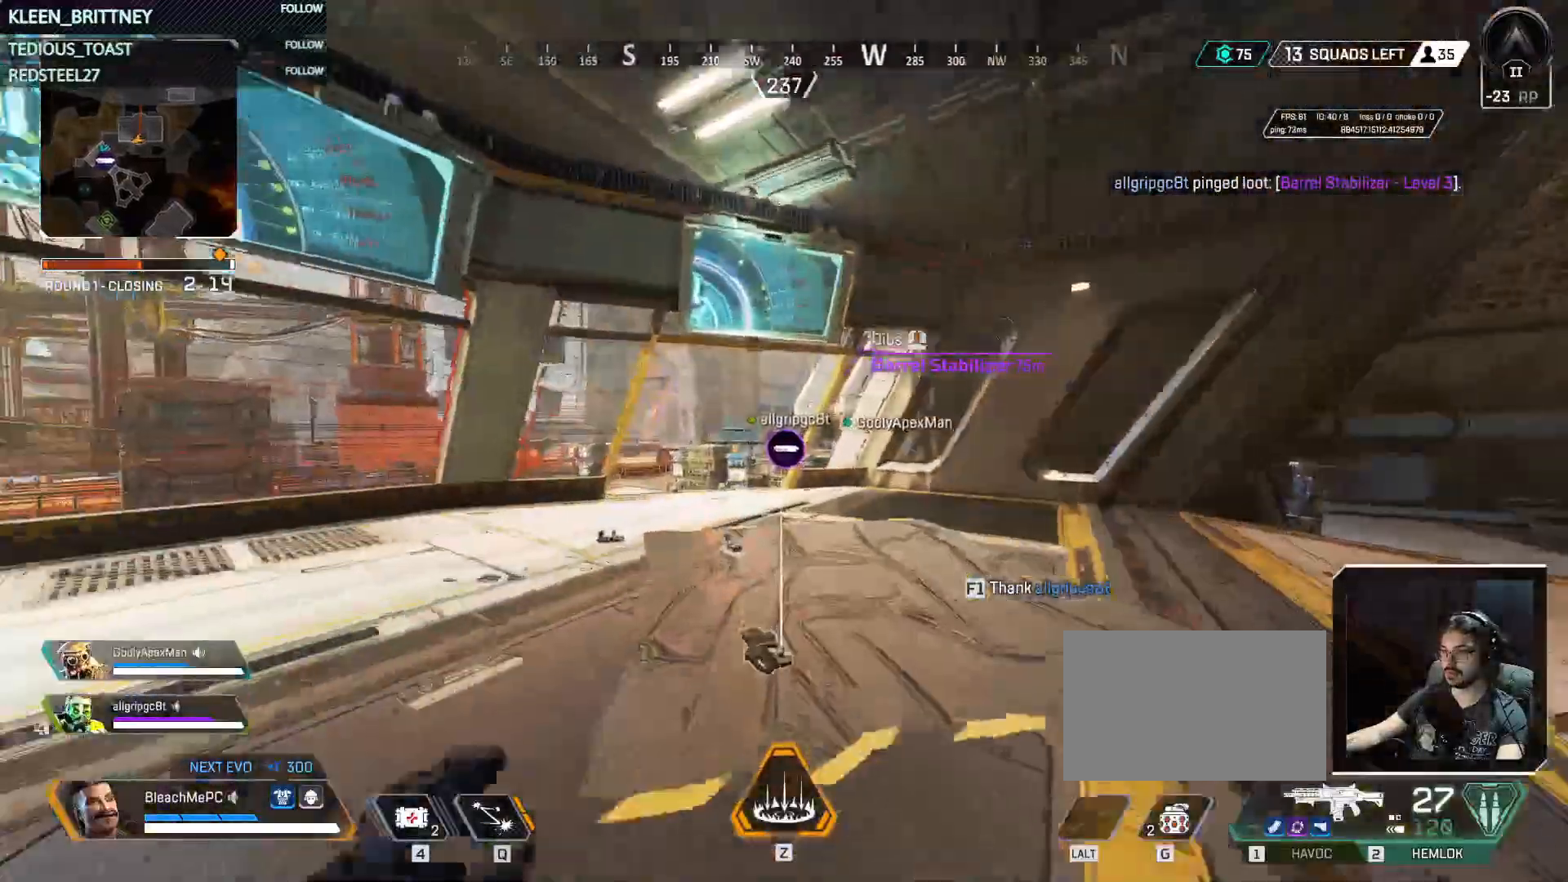
{"keys": ["w"], "mouse": [], "events": []}
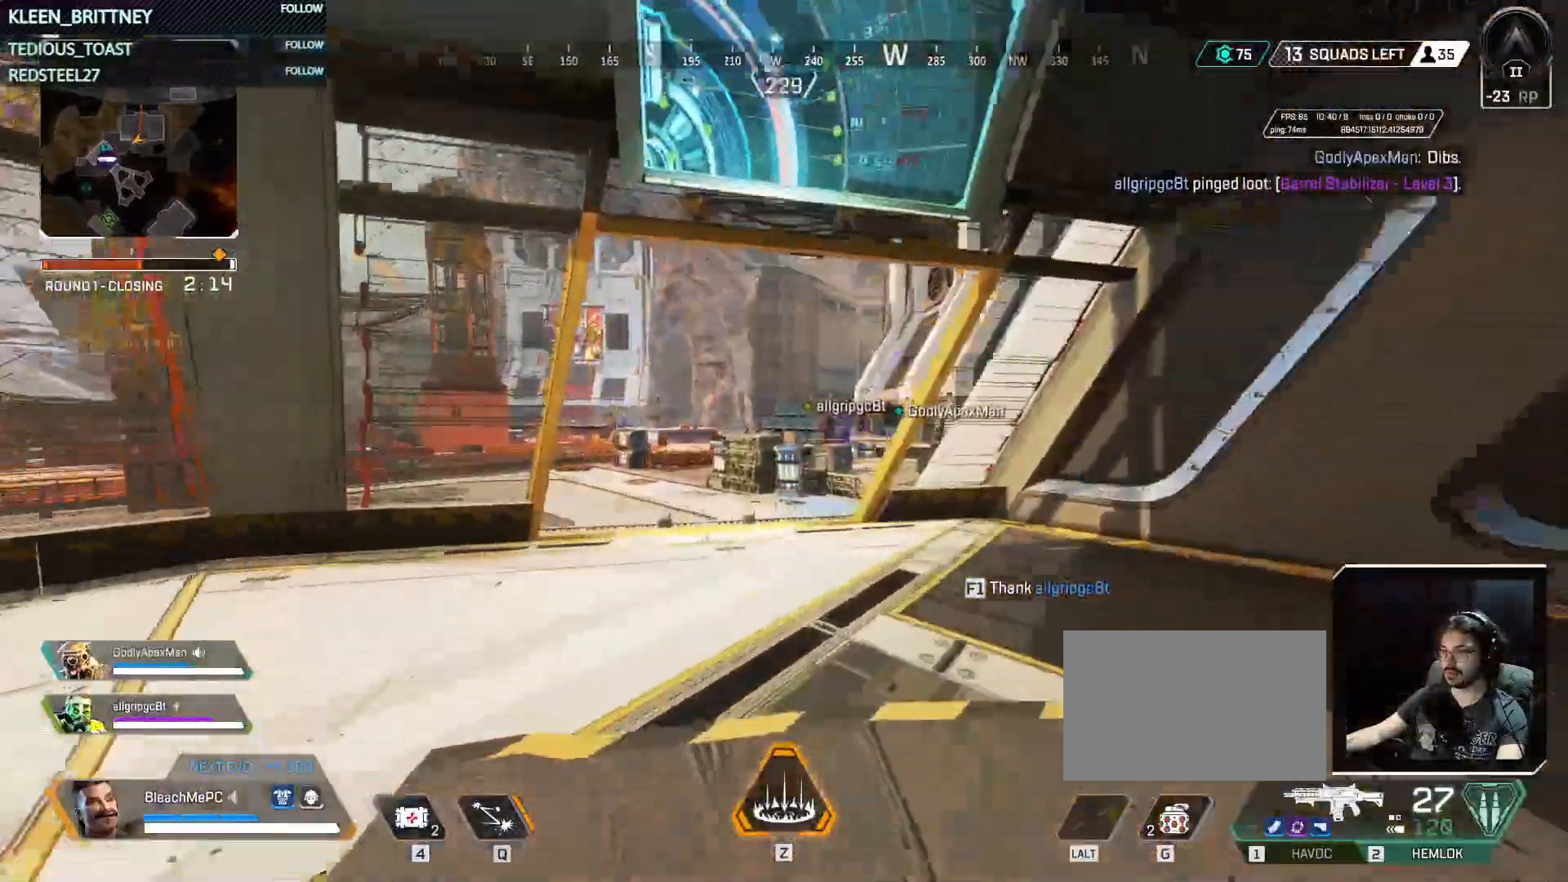
{"keys": ["ctrl", "t", "w"], "mouse": [], "events": [[317, "ctrl", "down"], [400, "ctrl", "up"], [400, "t", "down"], [483, "ctrl", "down"]]}
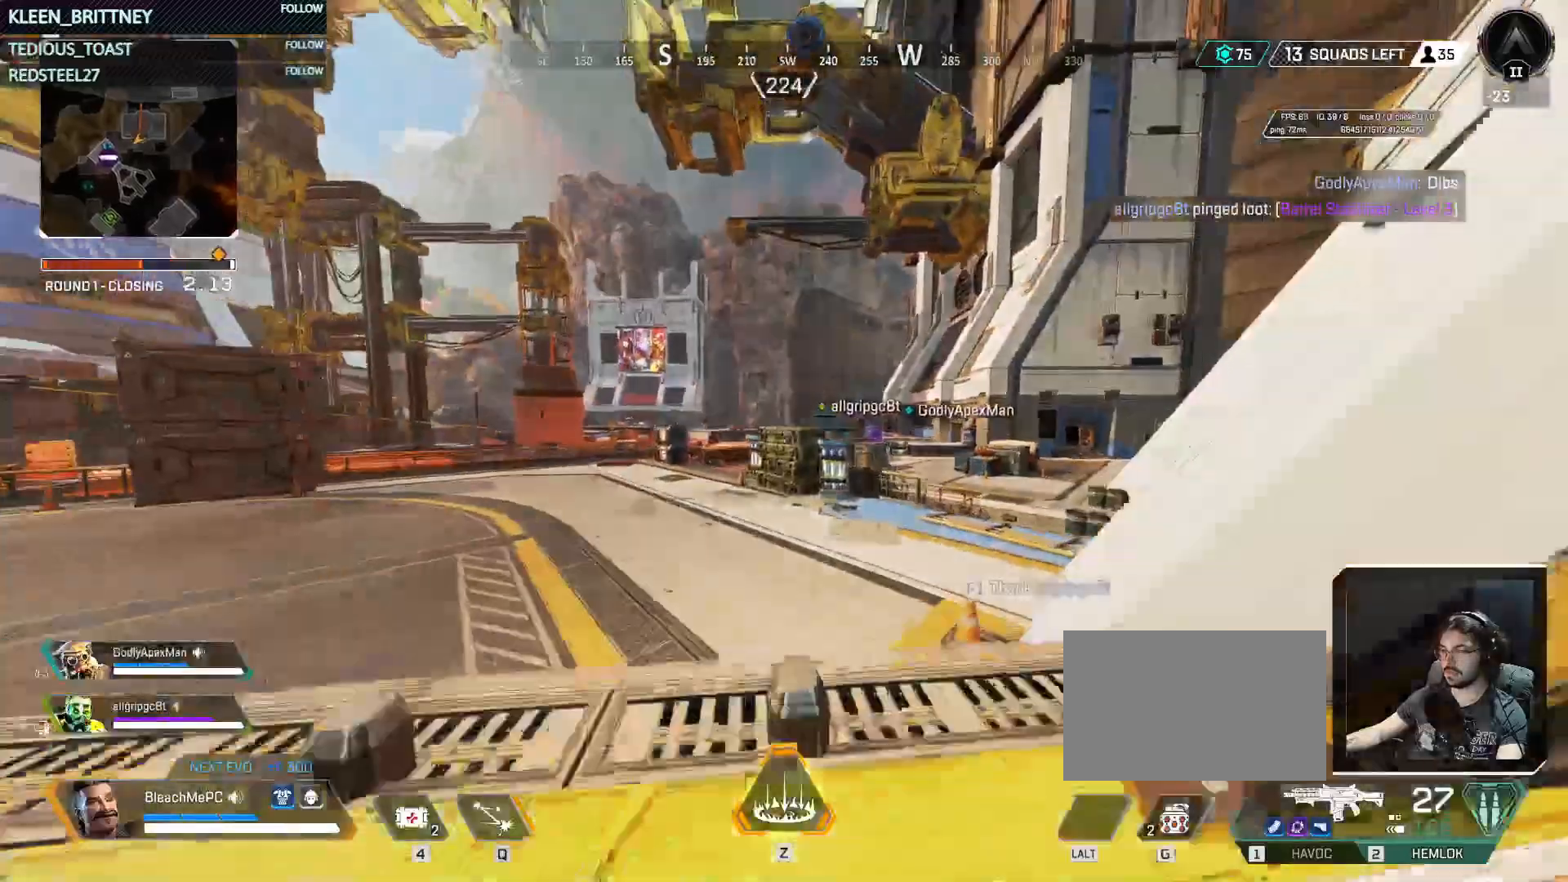
{"keys": ["ctrl", "t", "w"], "mouse": [], "events": []}
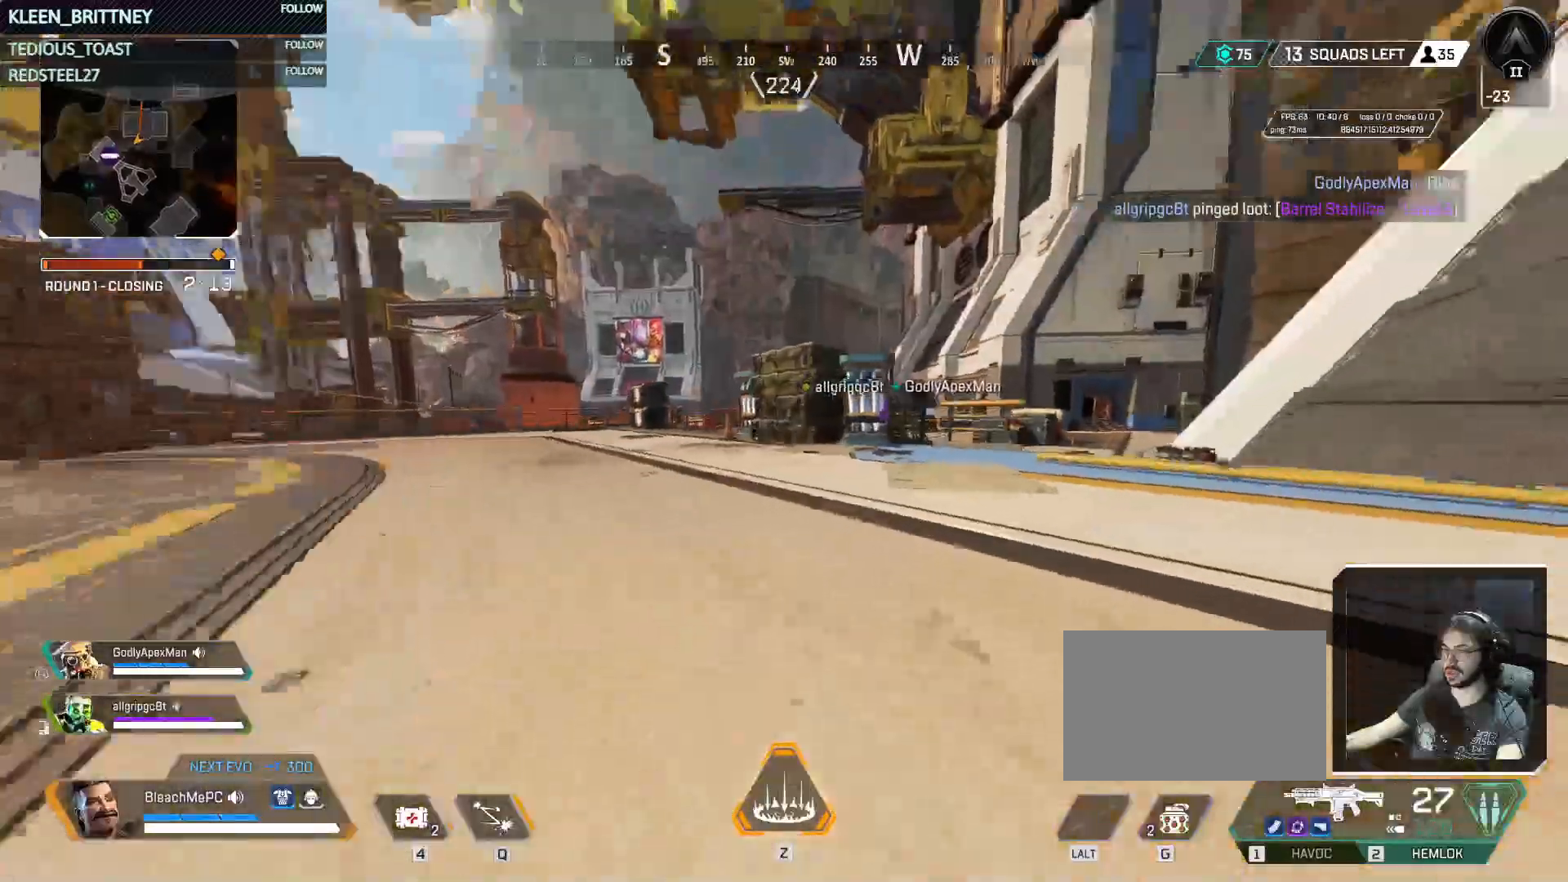
{"keys": ["shift", "t", "w"], "mouse": [], "events": [[250, "ctrl", "up"], [433, "shift", "down"]]}
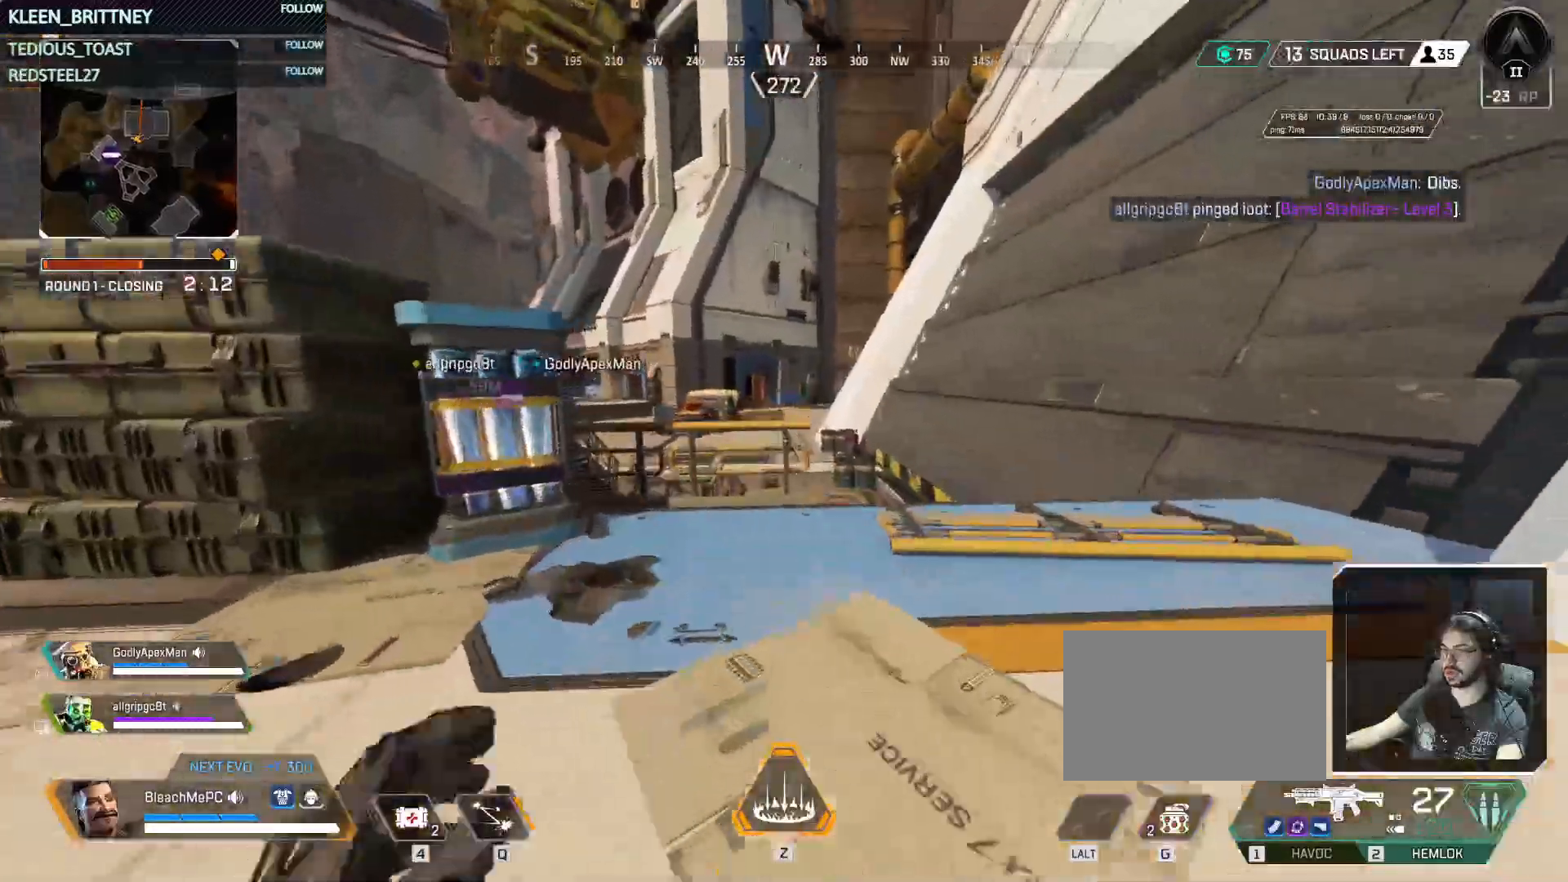
{"keys": ["t", "w"], "mouse": [], "events": [[33, "shift", "up"], [367, "space", "down"], [467, "space", "up"]]}
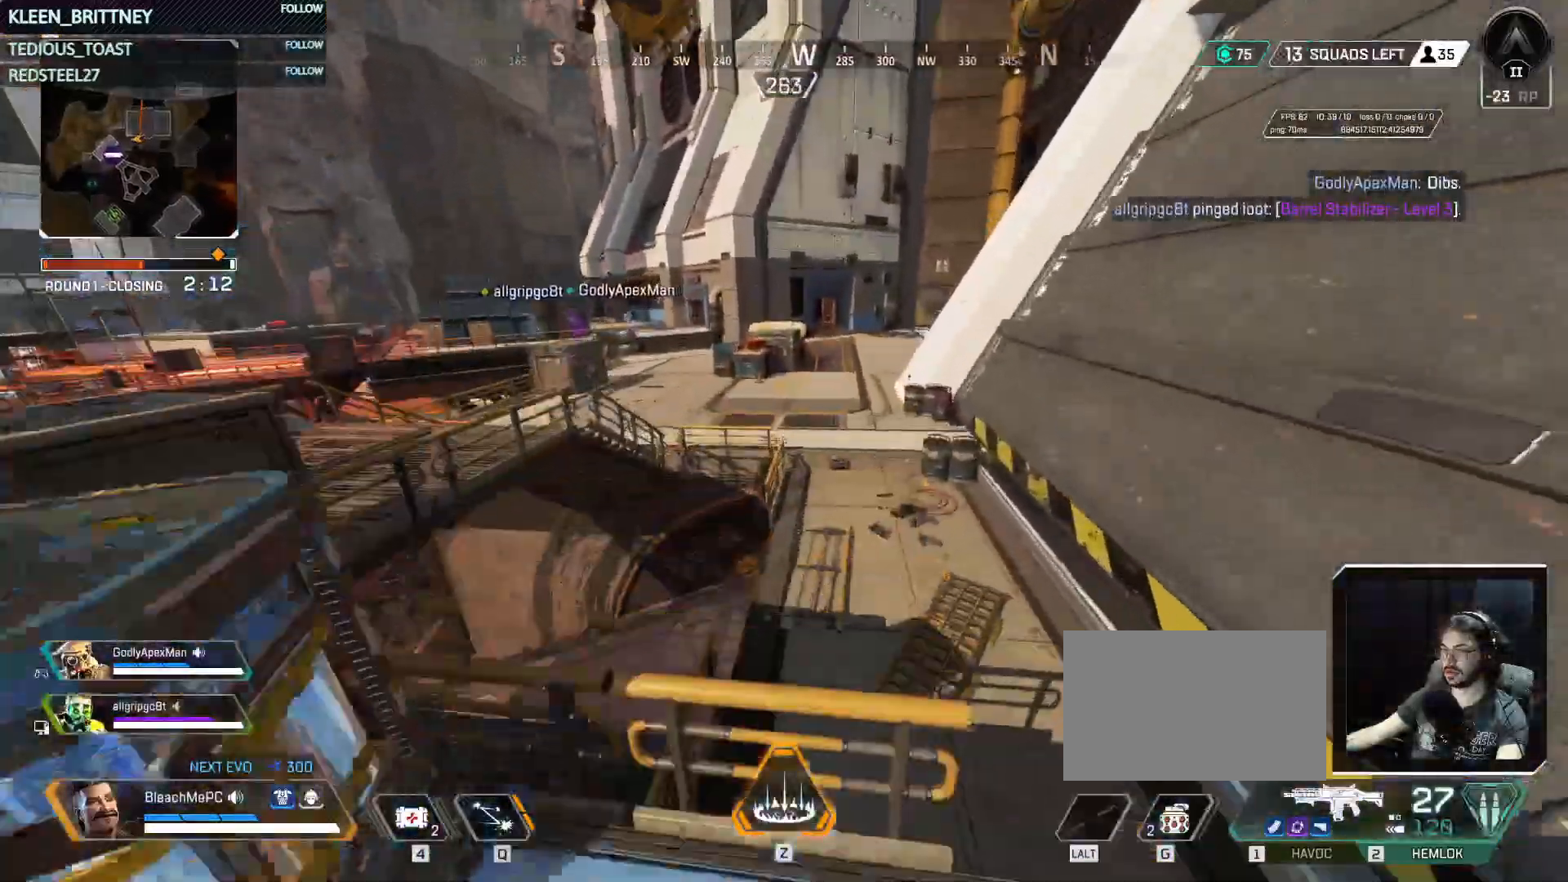
{"keys": ["d", "w"], "mouse": [], "events": [[183, "t", "up"], [433, "d", "down"]]}
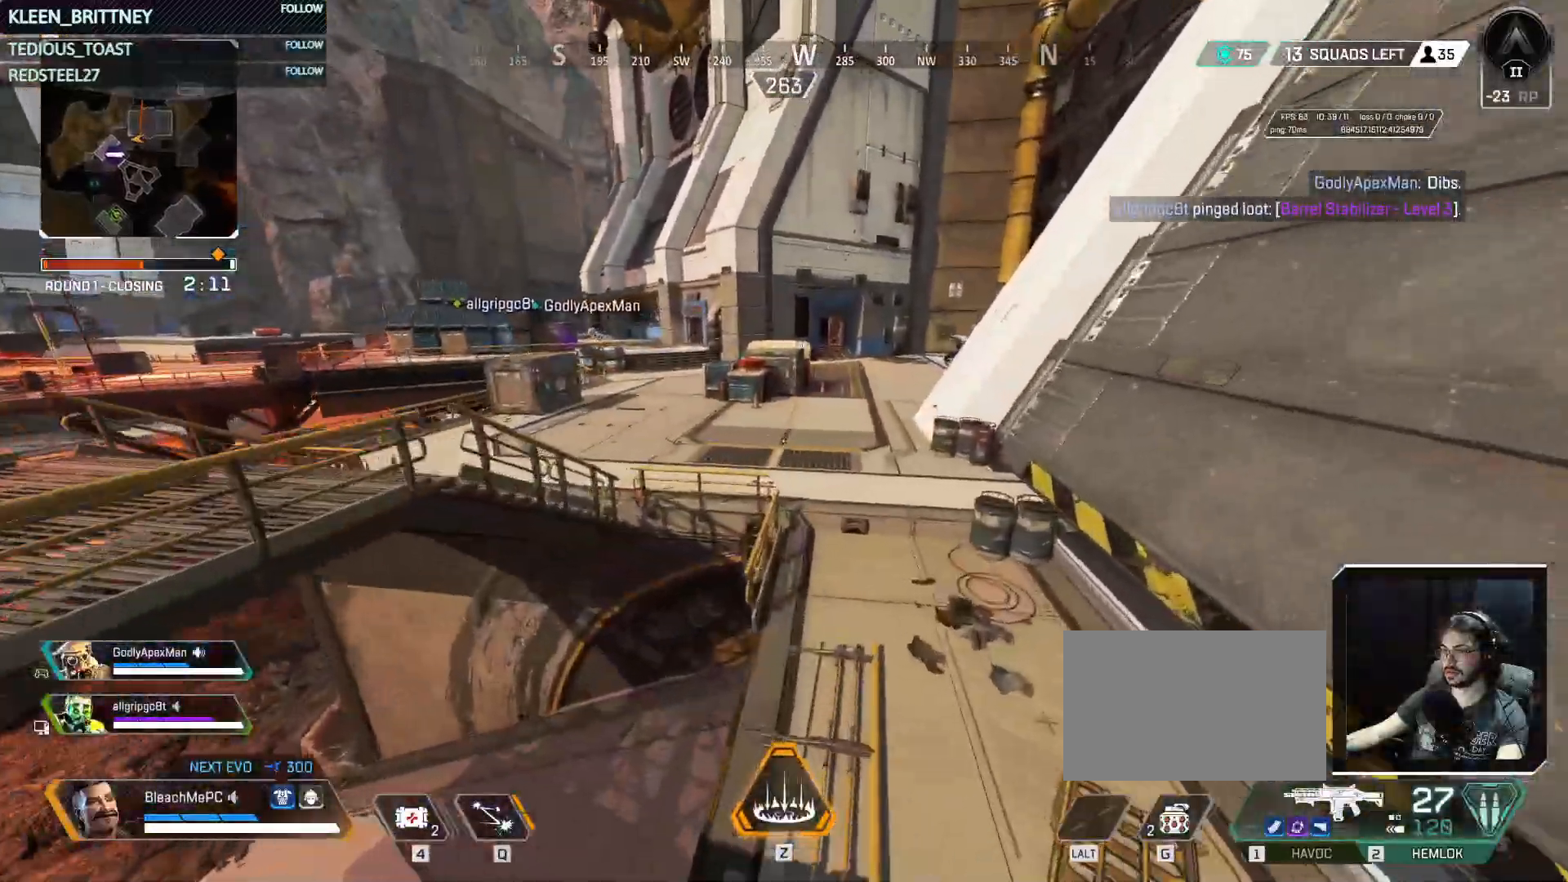
{"keys": ["shift", "w"], "mouse": [], "events": [[167, "d", "up"], [383, "shift", "down"]]}
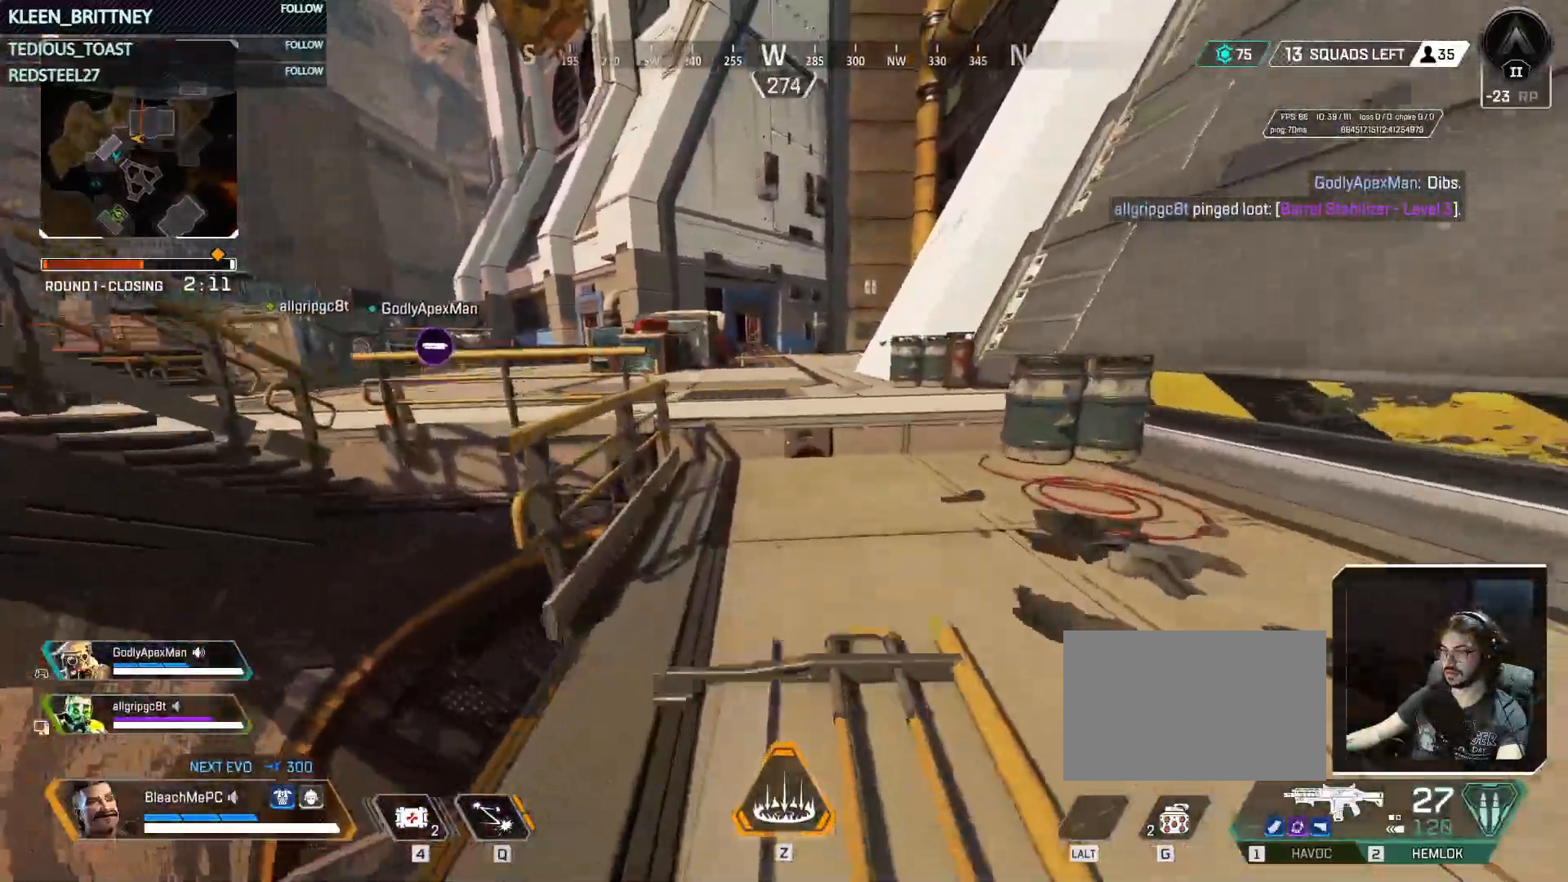
{"keys": ["w"], "mouse": [], "events": [[33, "shift", "up"]]}
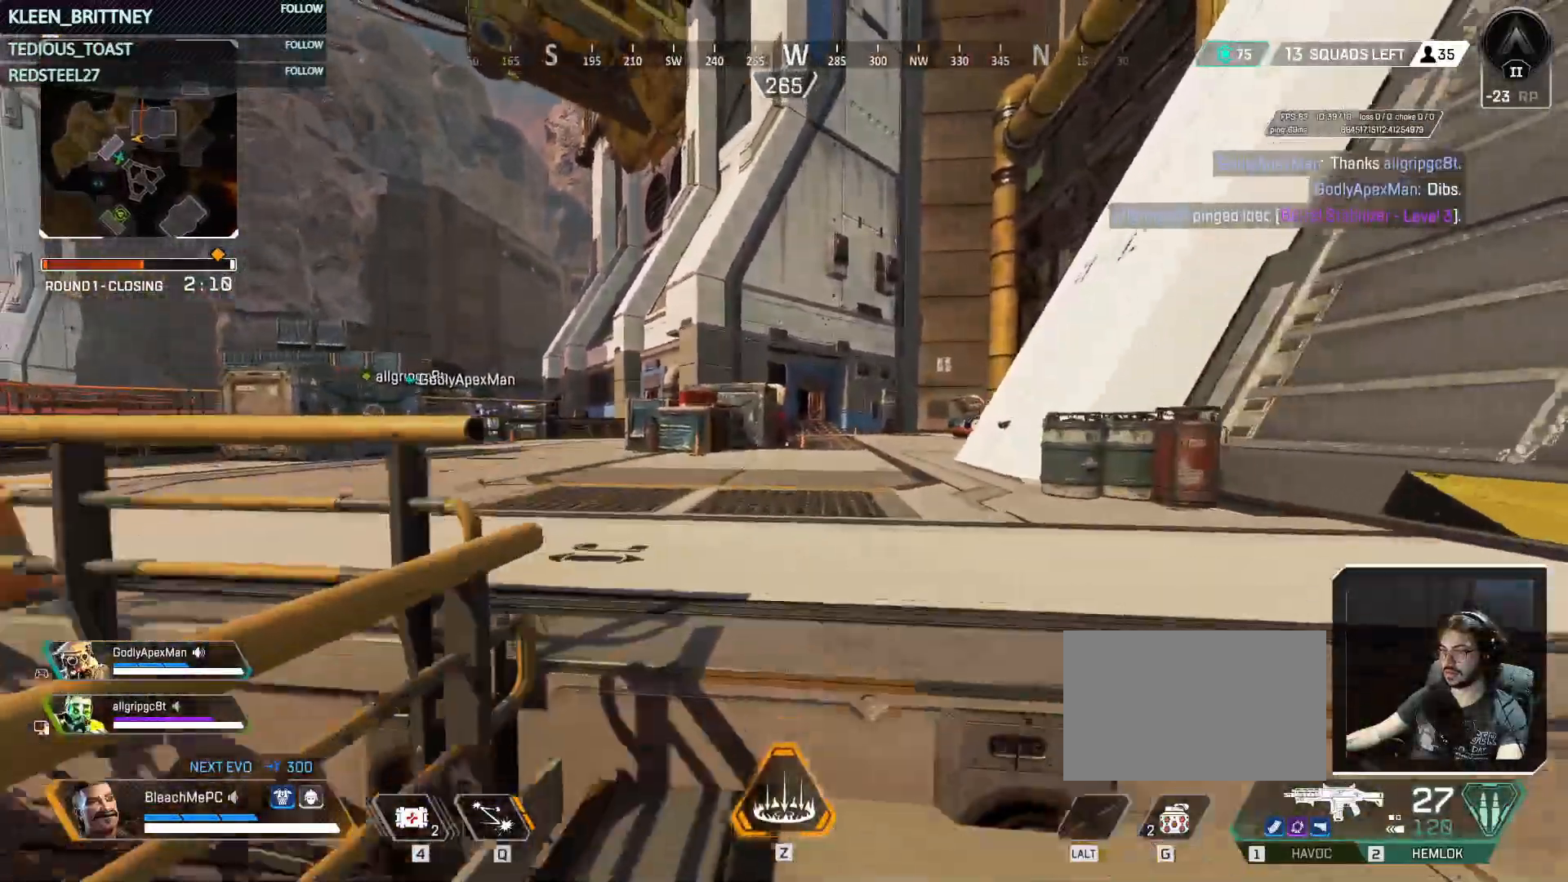
{"keys": ["w"], "mouse": [], "events": []}
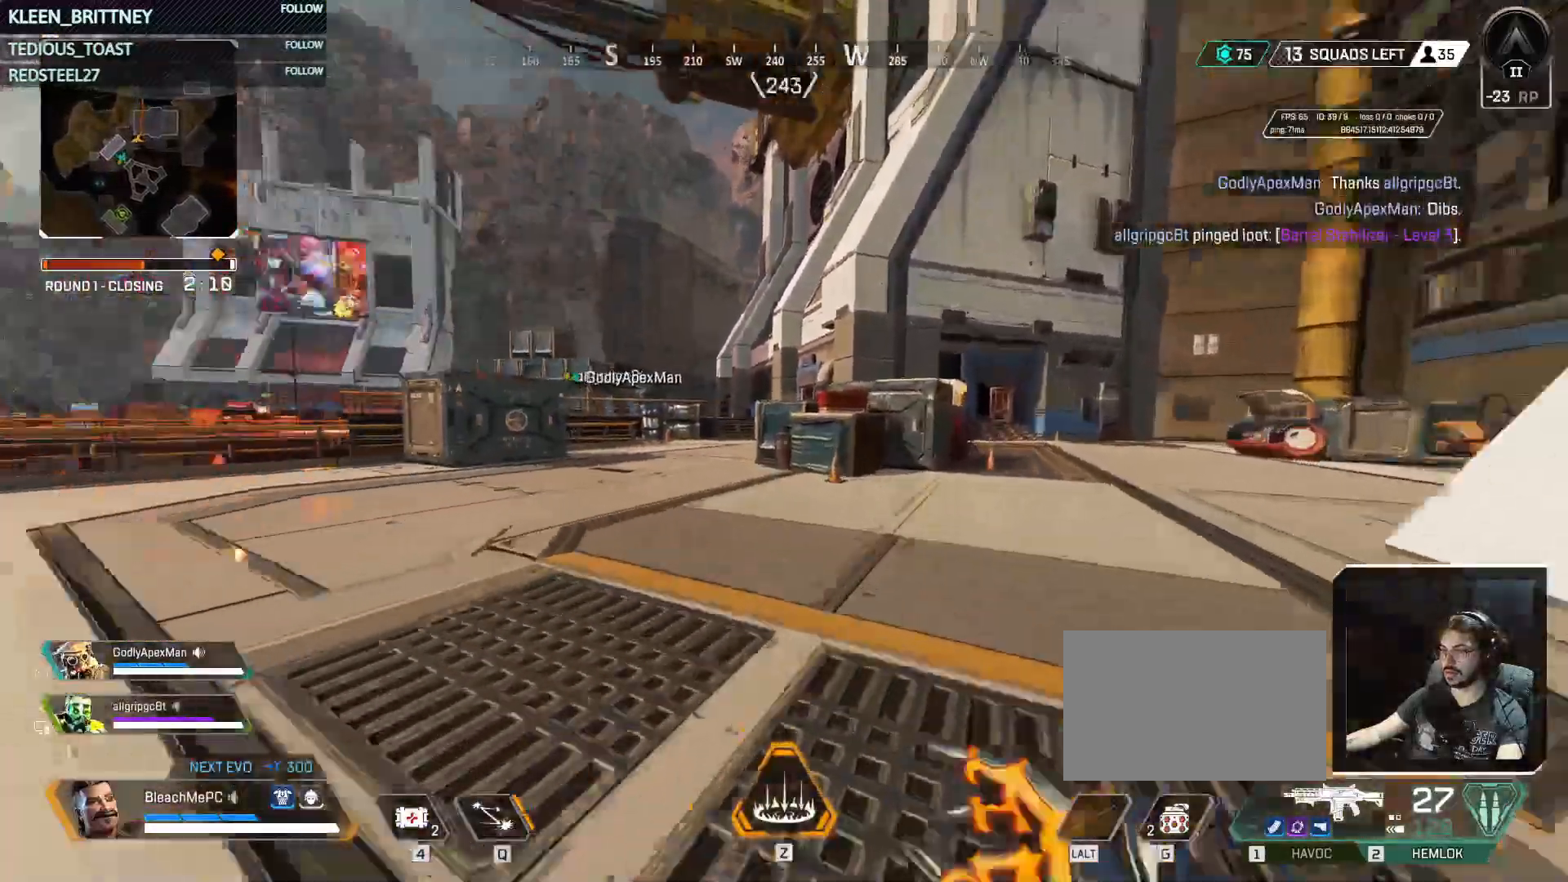
{"keys": ["ctrl", "w"], "mouse": [], "events": [[250, "ctrl", "down"]]}
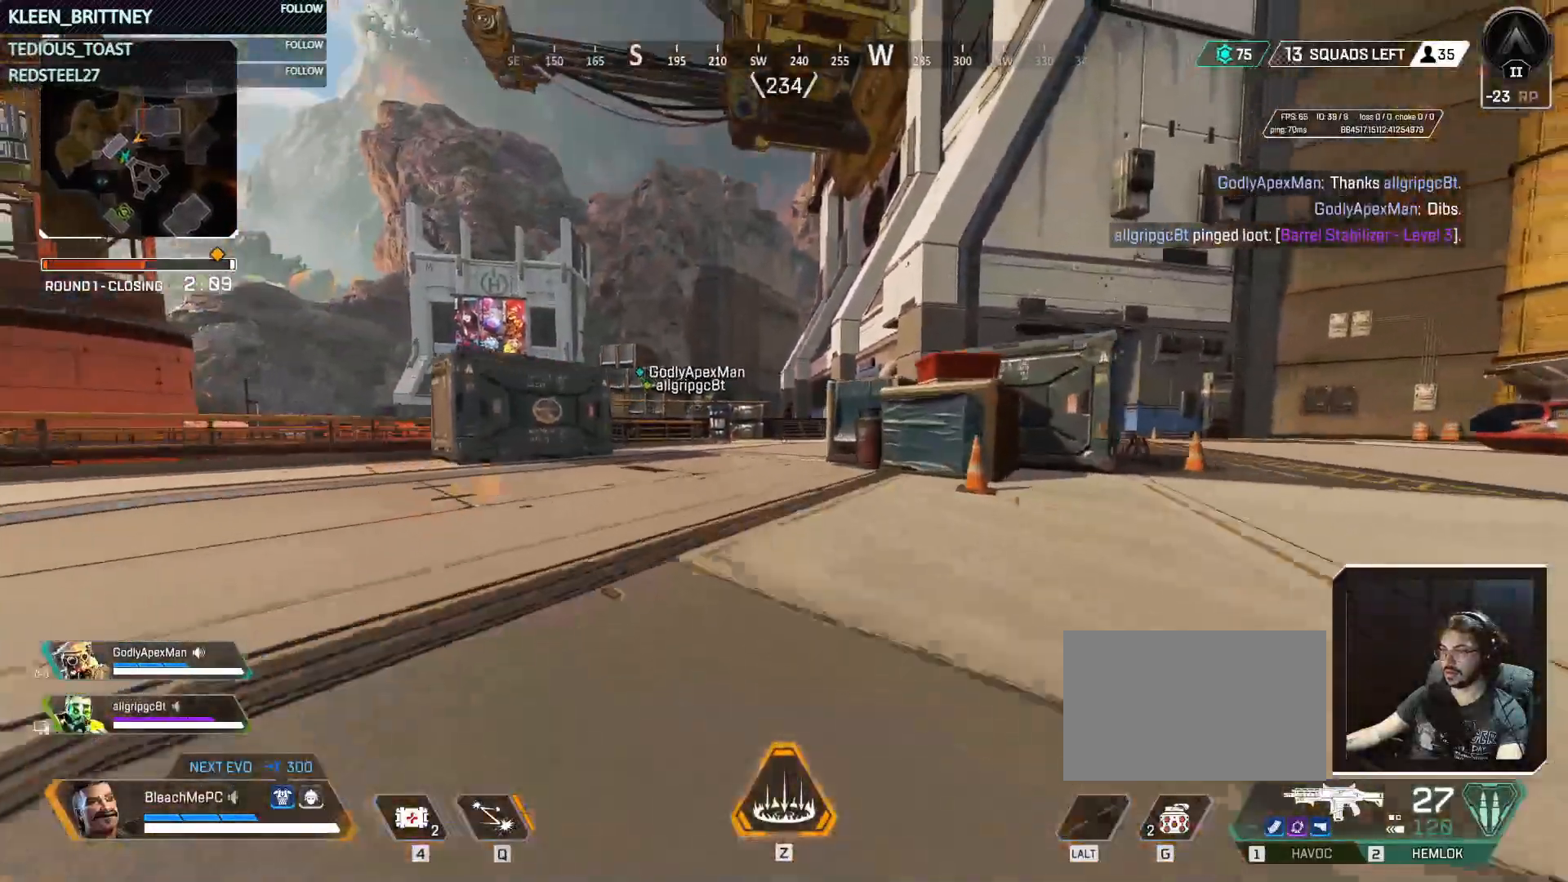
{"keys": ["w"], "mouse": [], "events": [[167, "space", "down"], [350, "ctrl", "up"], [350, "space", "up"]]}
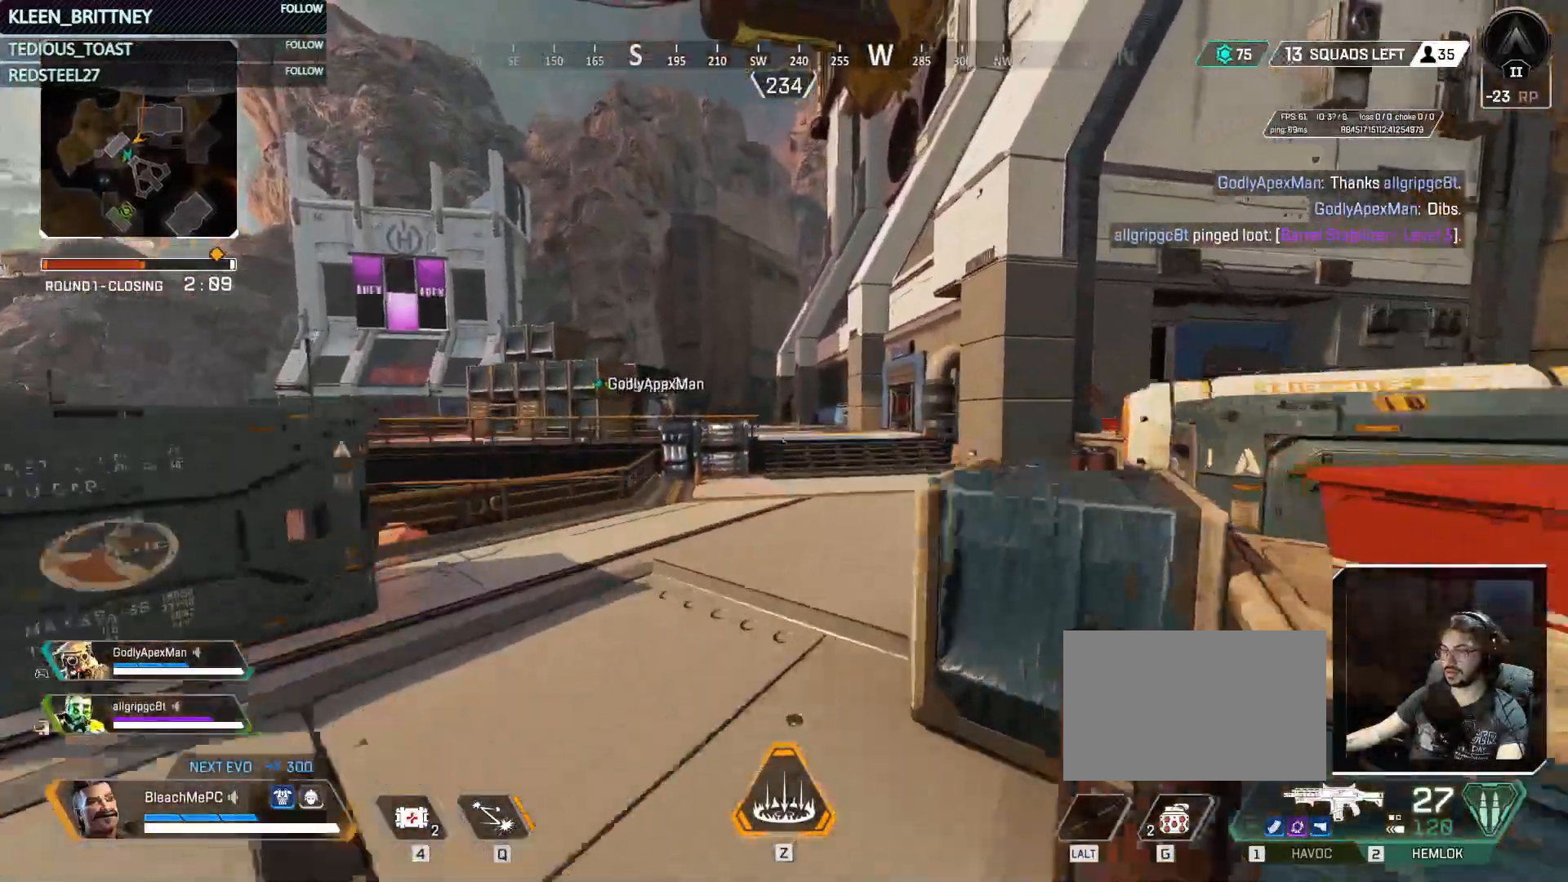
{"keys": ["w"], "mouse": [], "events": [[233, "tab", "down"], [317, "tab", "up"]]}
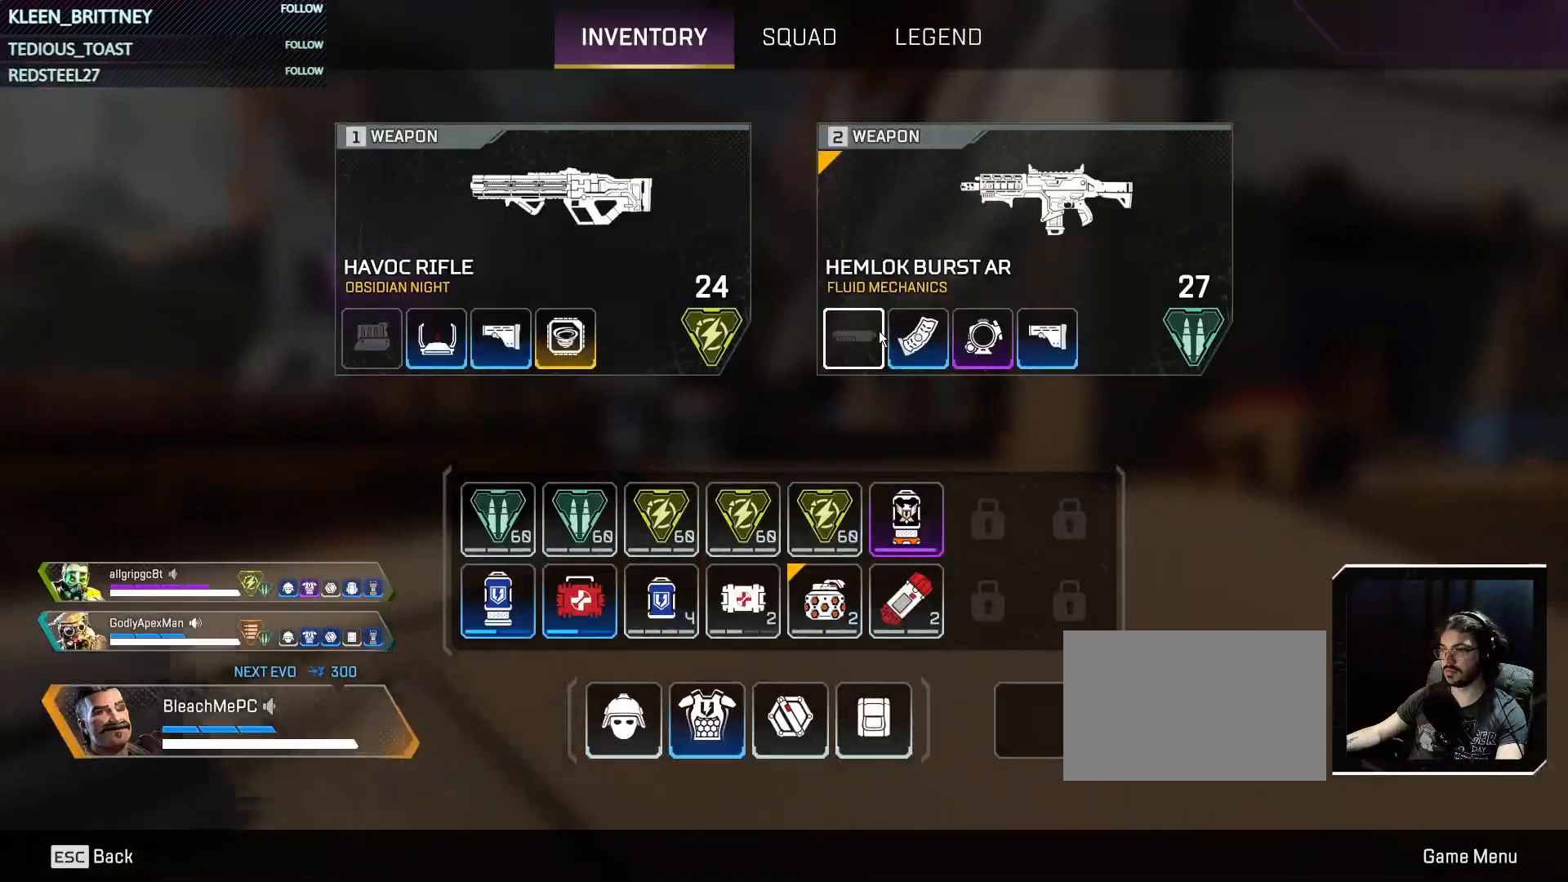
{"keys": ["tab", "w"], "mouse": [], "events": [[300, "mouse_wheel", "down"], [383, "mouse_wheel", "up"], [433, "tab", "down"]]}
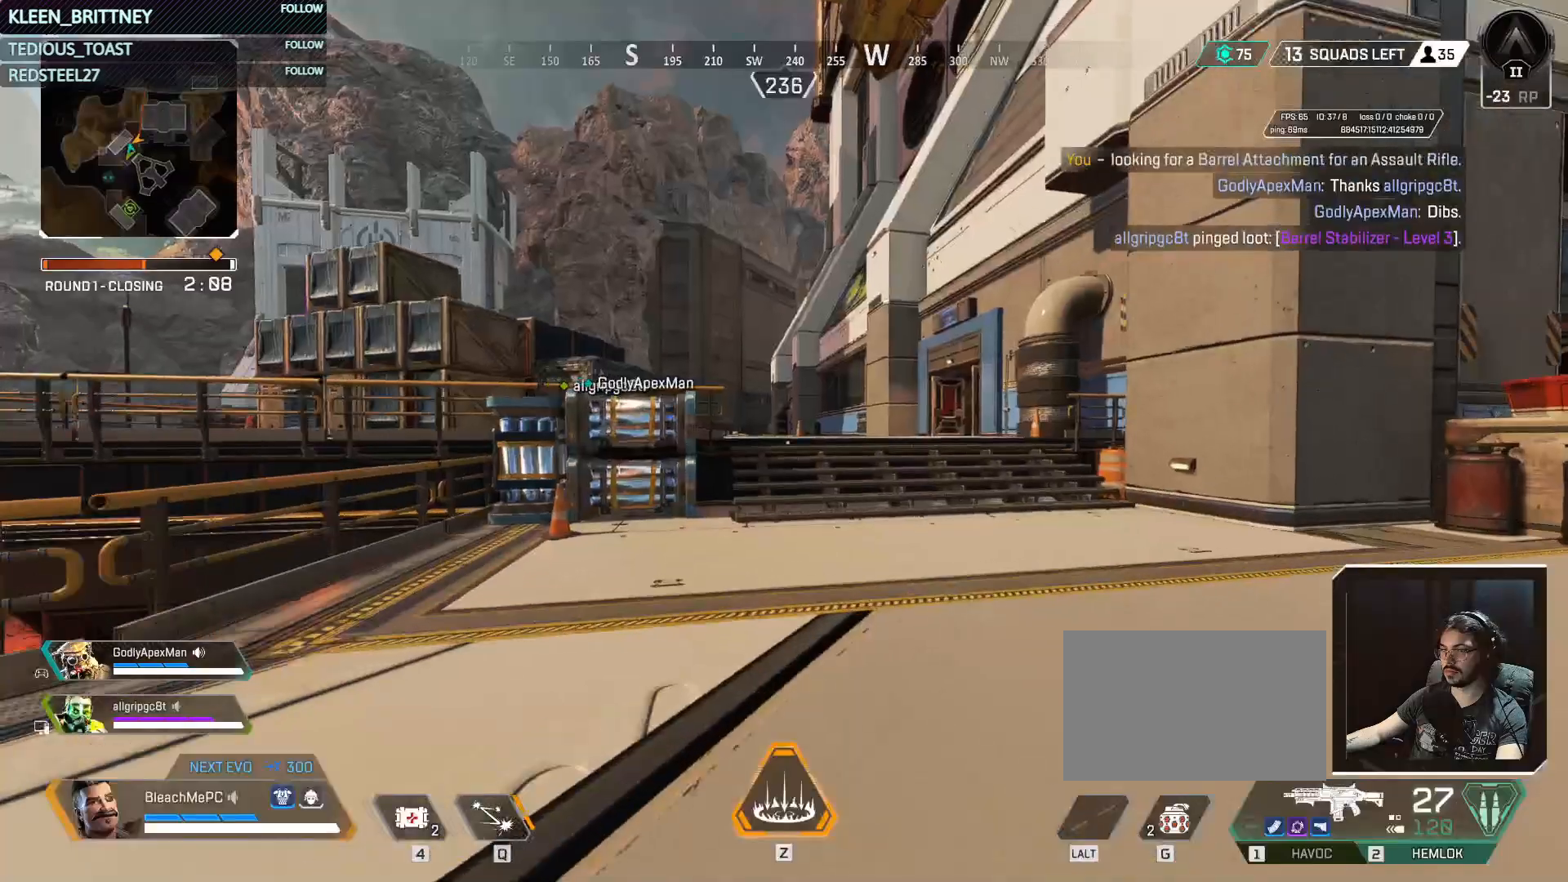
{"keys": ["w"], "mouse": [], "events": [[33, "tab", "up"]]}
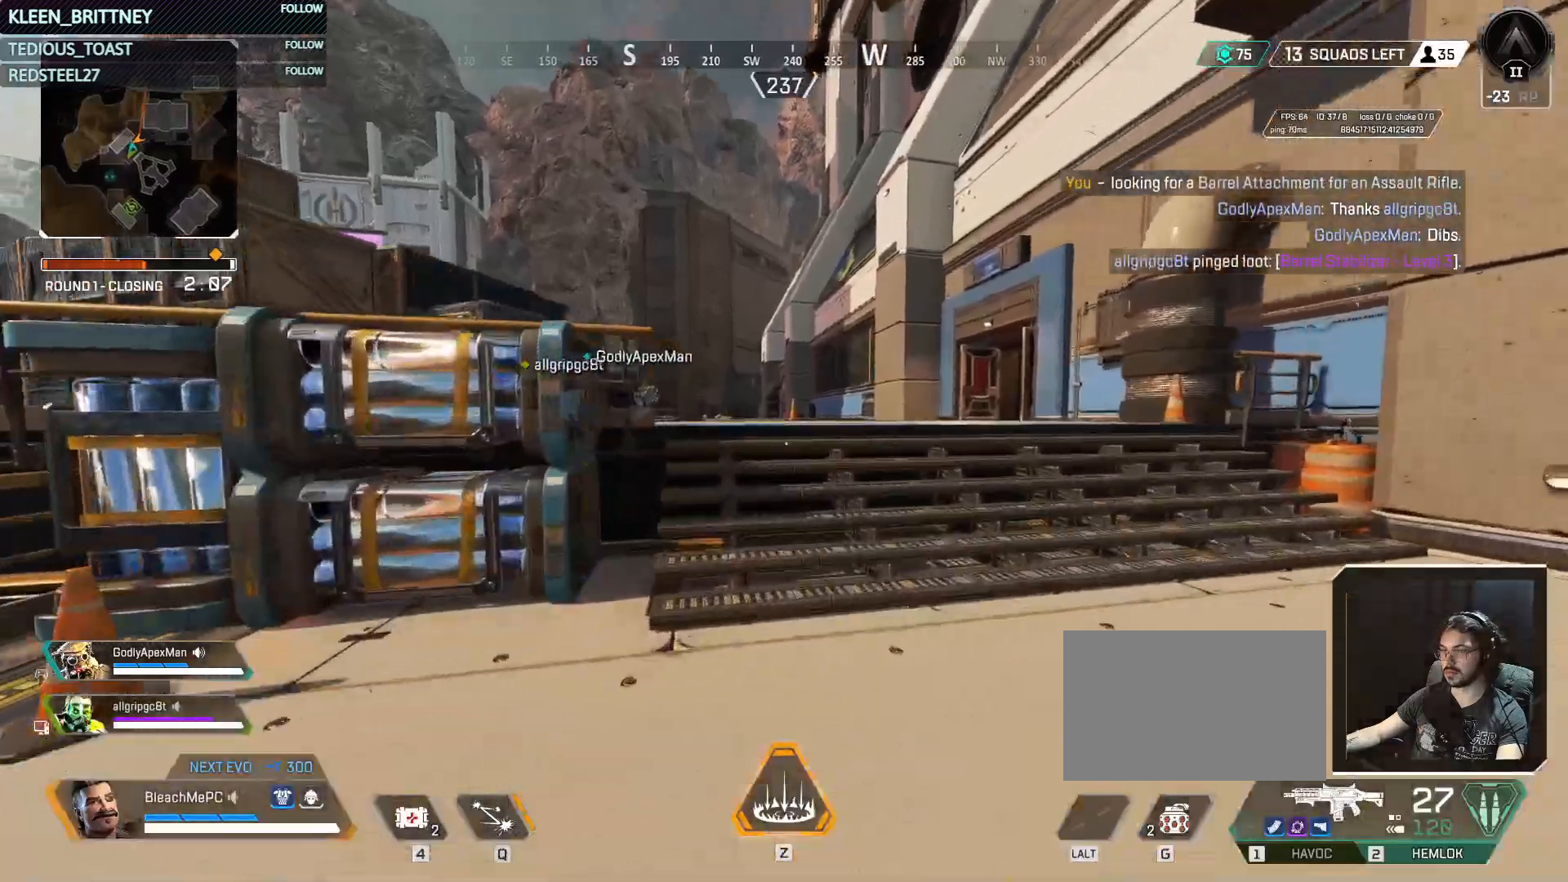
{"keys": ["w"], "mouse": [], "events": []}
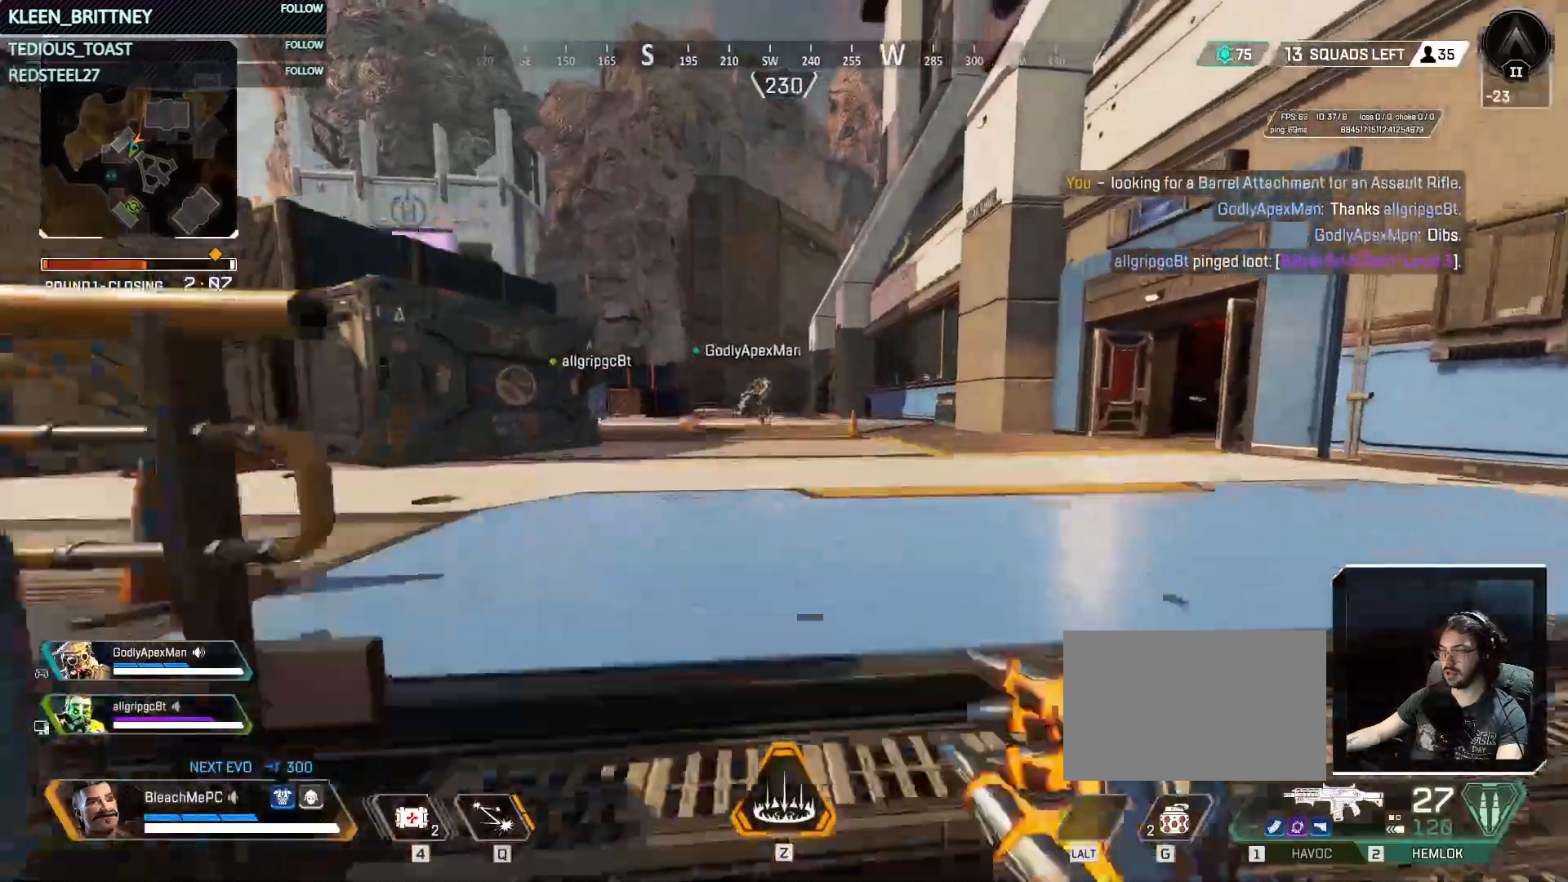
{"keys": ["w"], "mouse": [], "events": []}
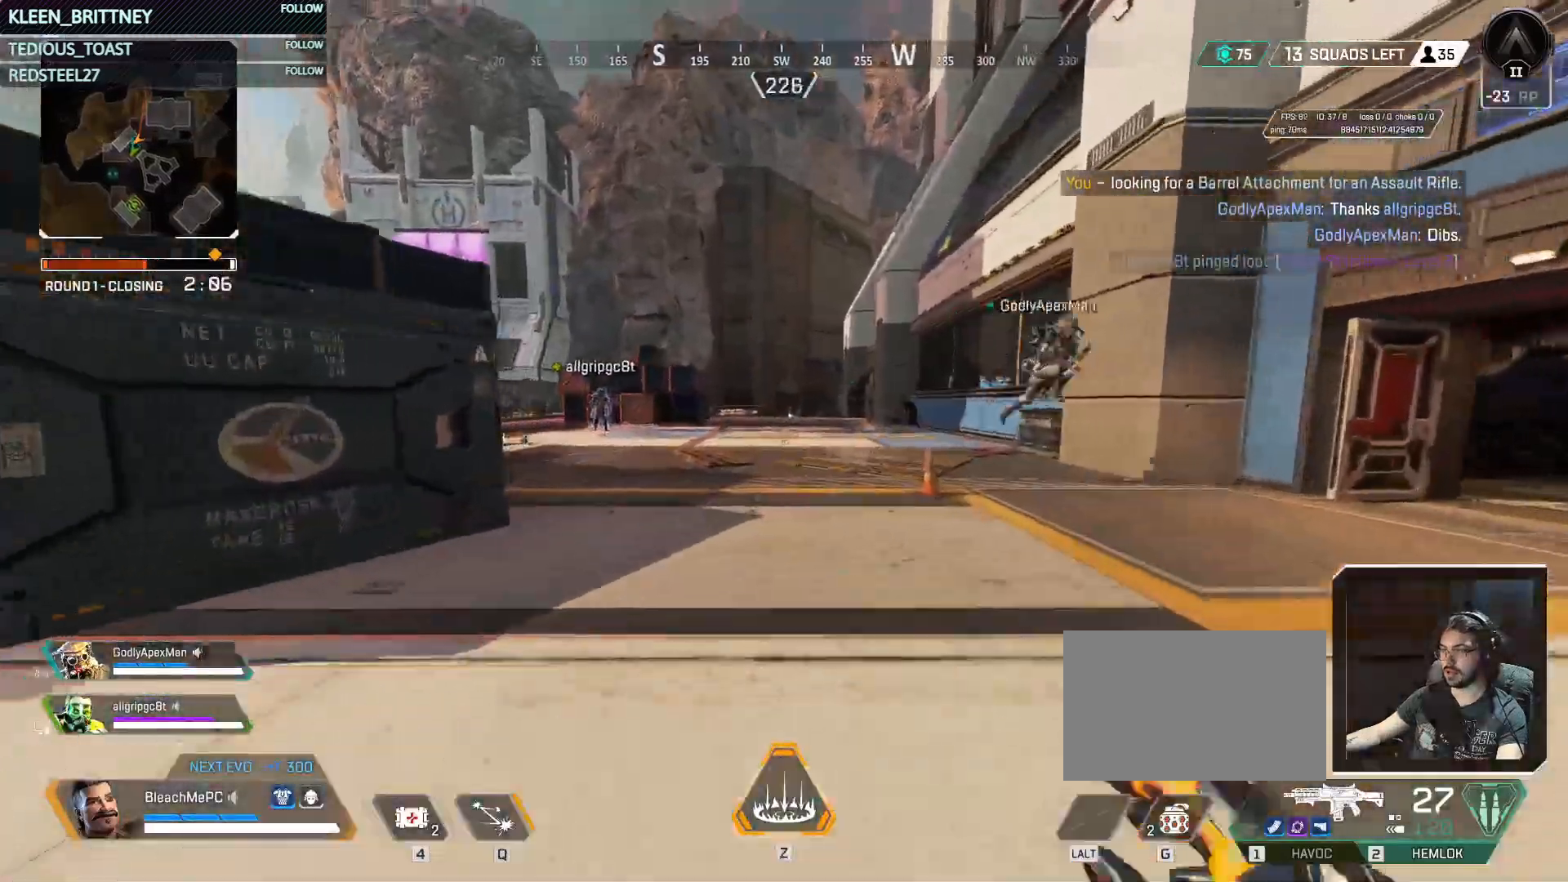
{"keys": ["w"], "mouse": [], "events": []}
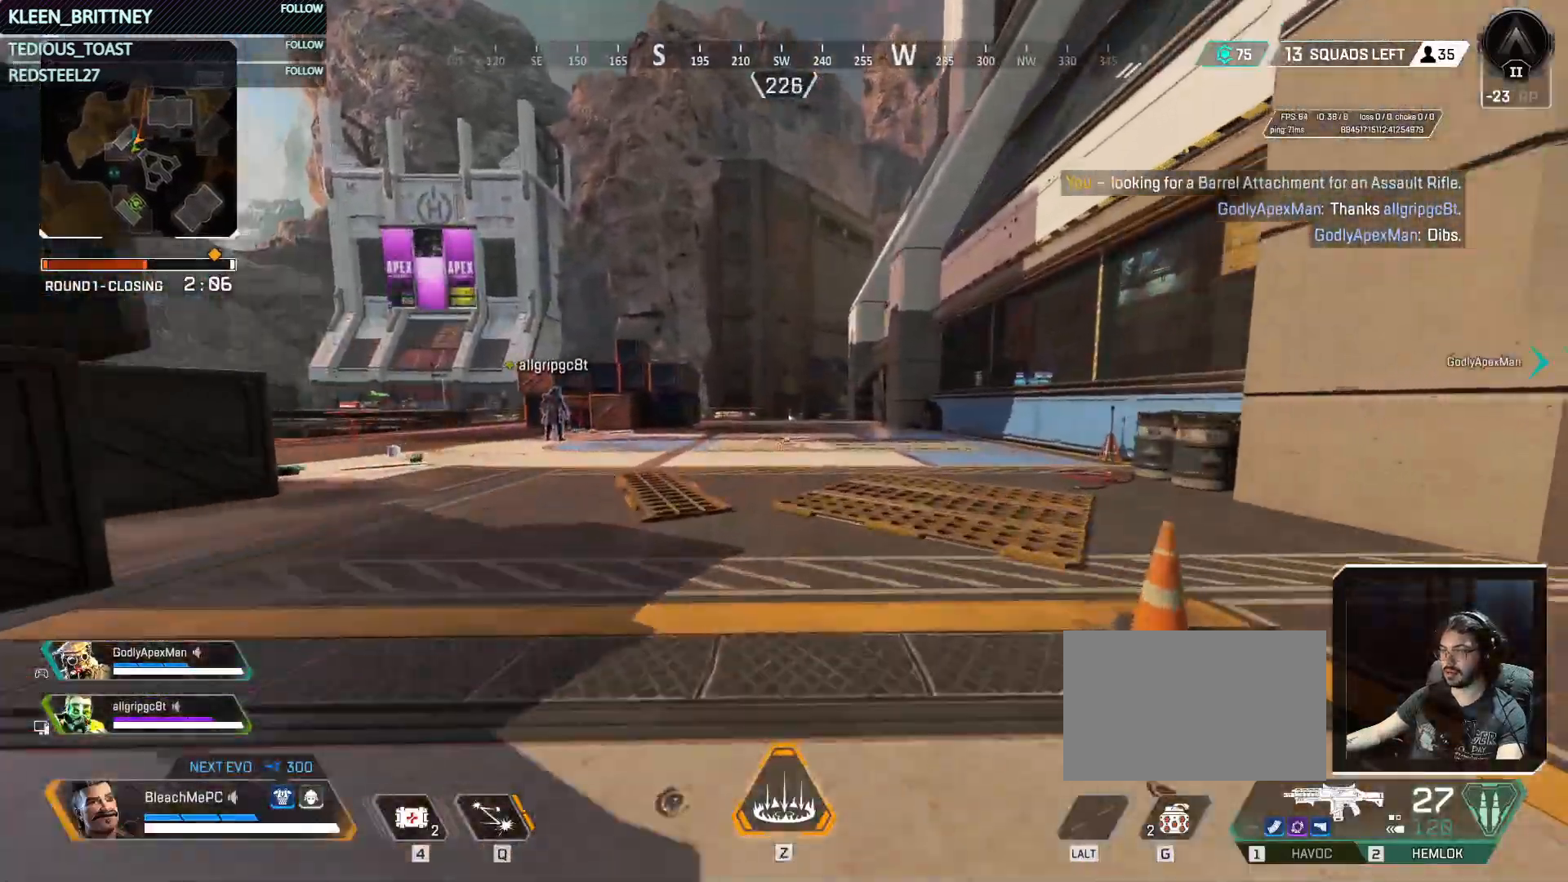
{"keys": ["w"], "mouse": [], "events": []}